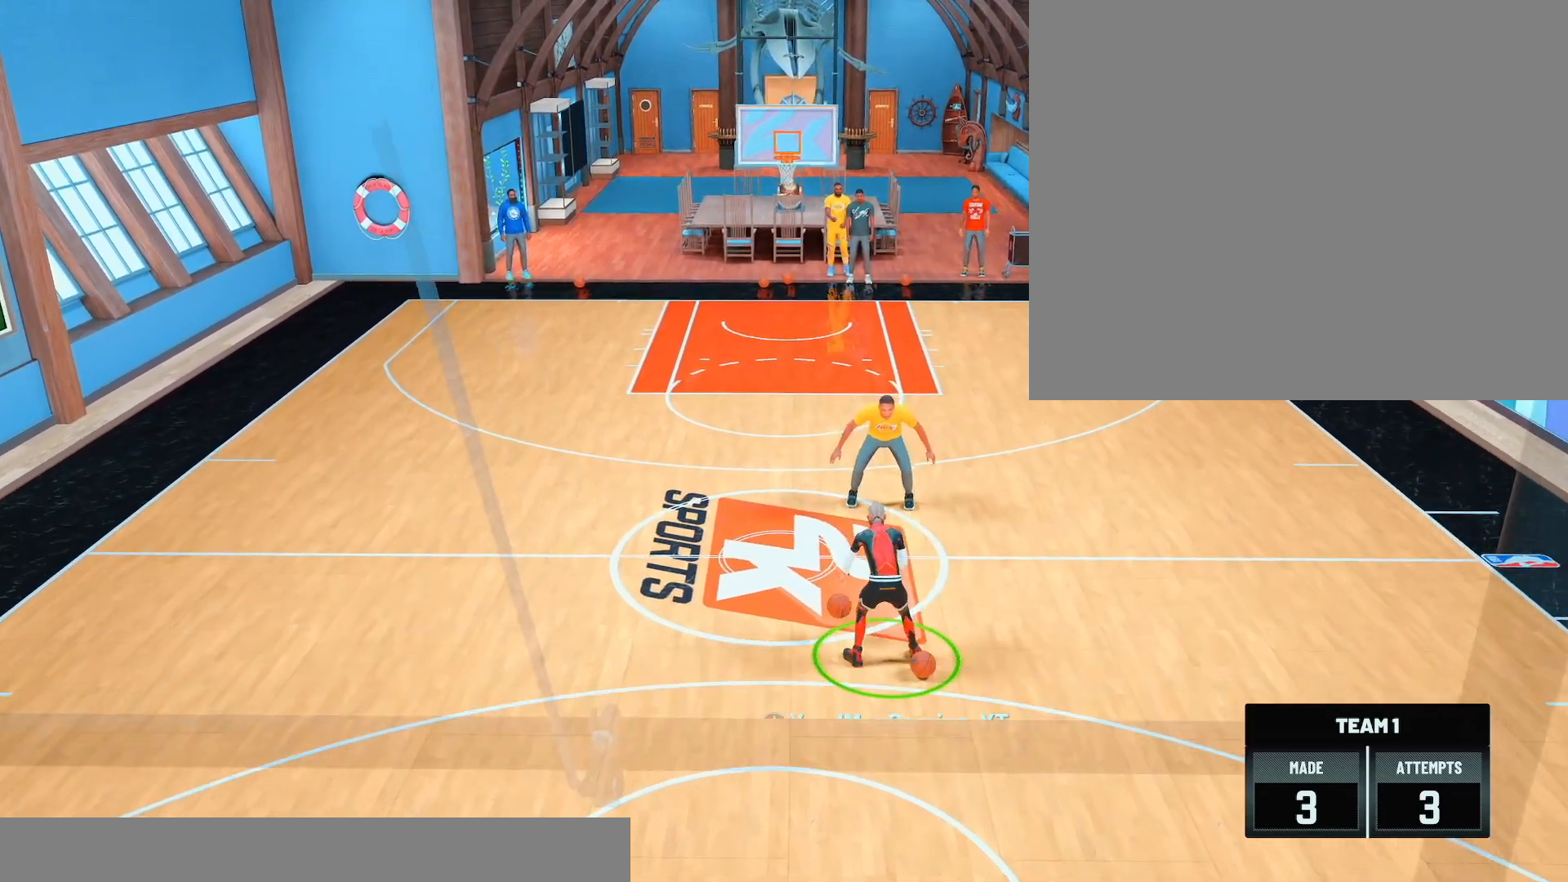
Gameplay with a controller (PlayStation layout); each line is a JSON object with the inputs held at the frame after it. "events" lists button and stick changes between this image and that frame as [ms after this image, input, new state], when the widget could be followed in between. Not read: L3 R3.
{"buttons": ["R2"], "left_stick": "center", "right_stick": "center", "events": [[50, "right_stick", "center"]]}
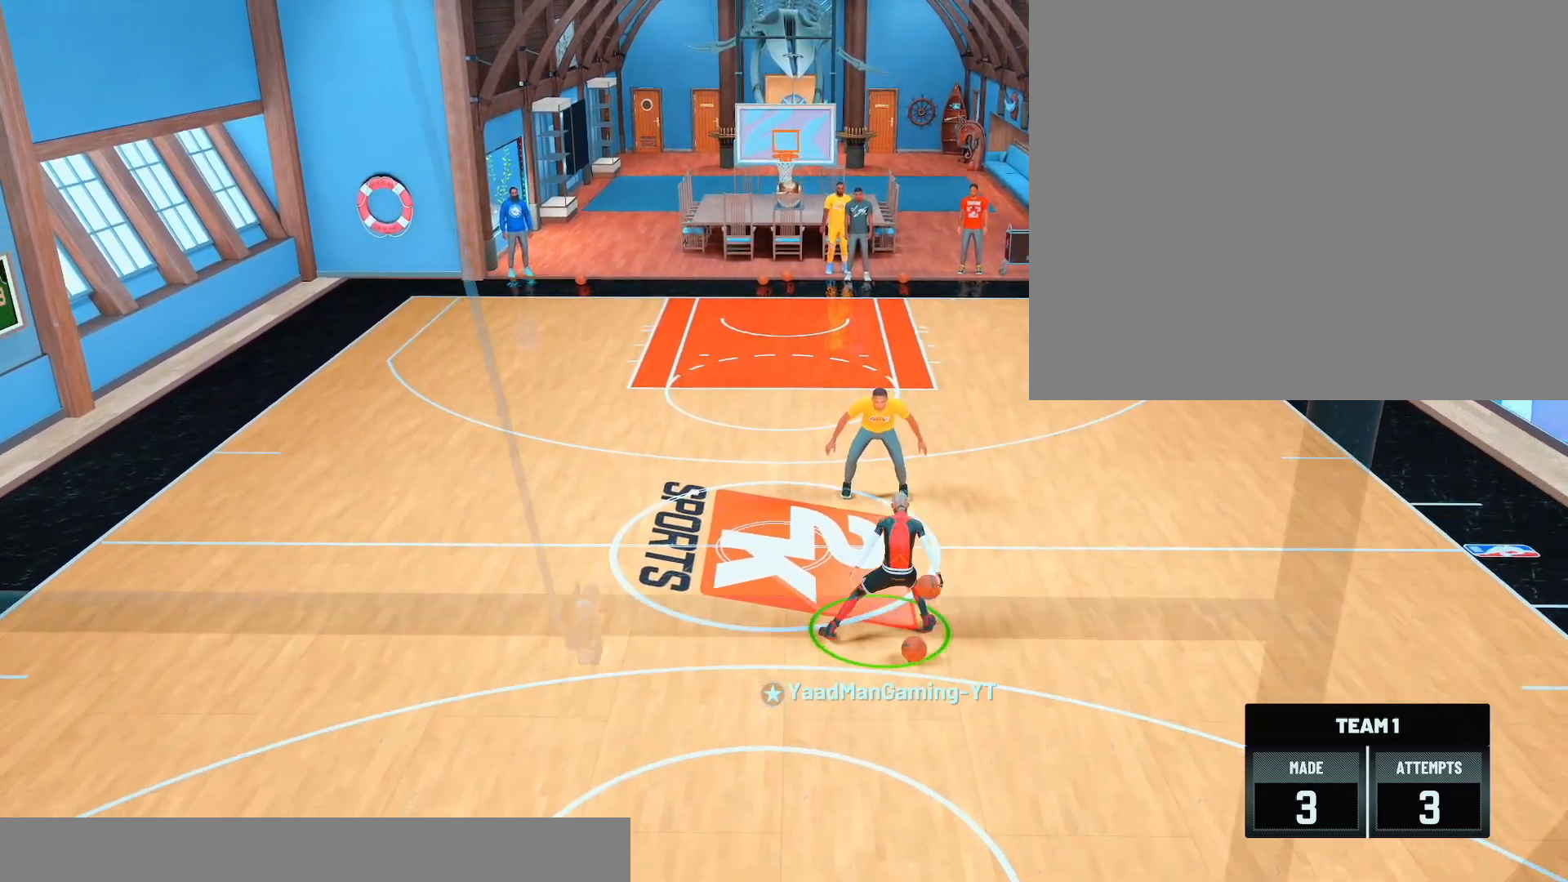
{"buttons": ["R2"], "left_stick": "center", "right_stick": "center", "events": []}
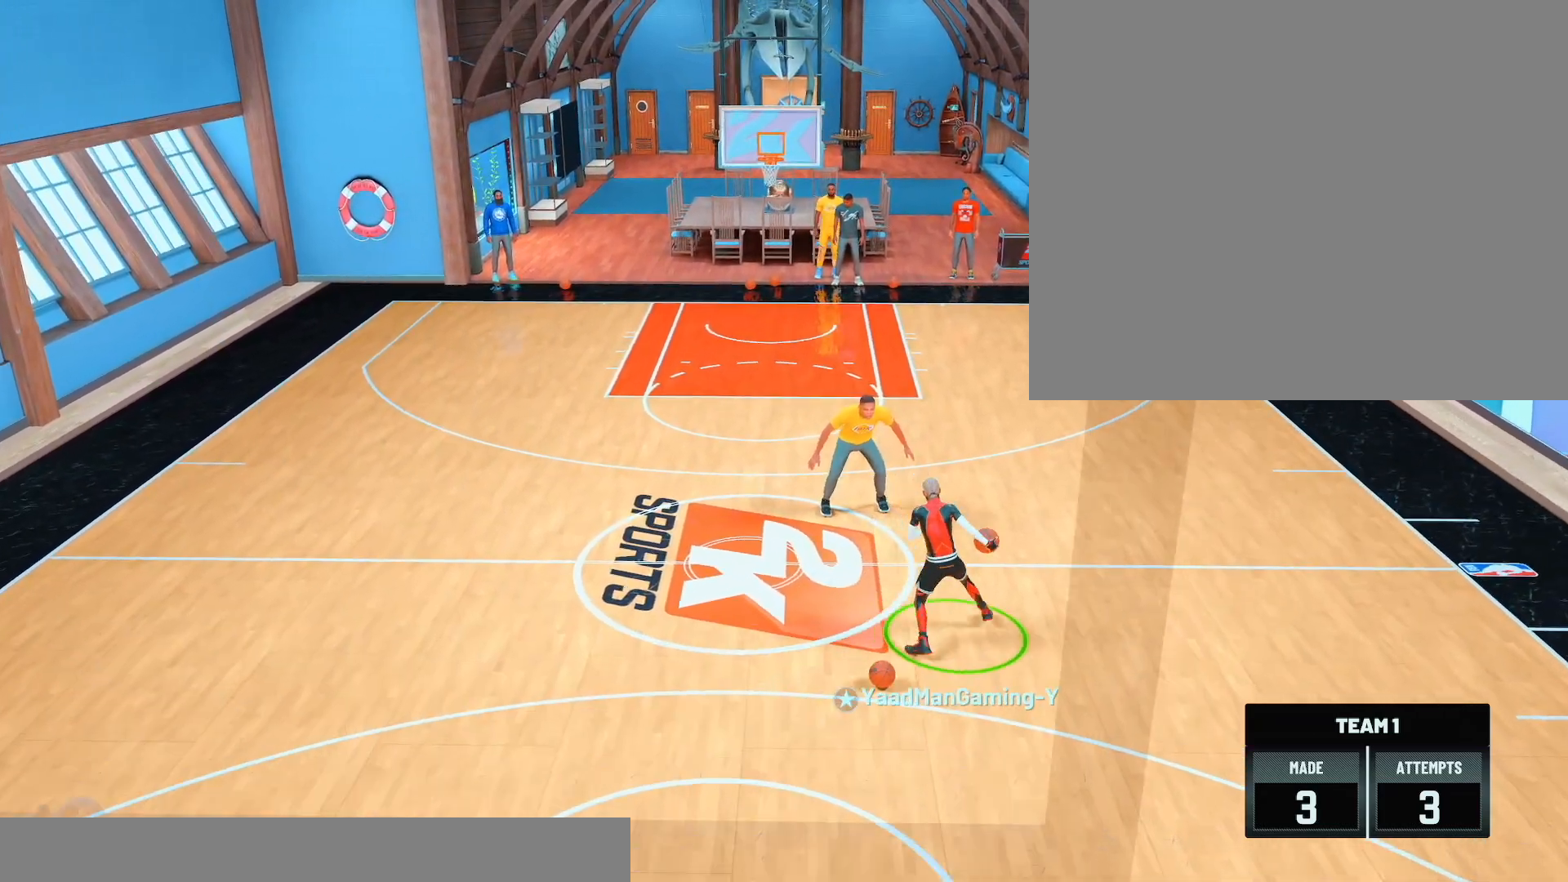
{"buttons": ["R2"], "left_stick": "center", "right_stick": "center", "events": [[67, "right_stick", "down-left"], [150, "right_stick", "center"]]}
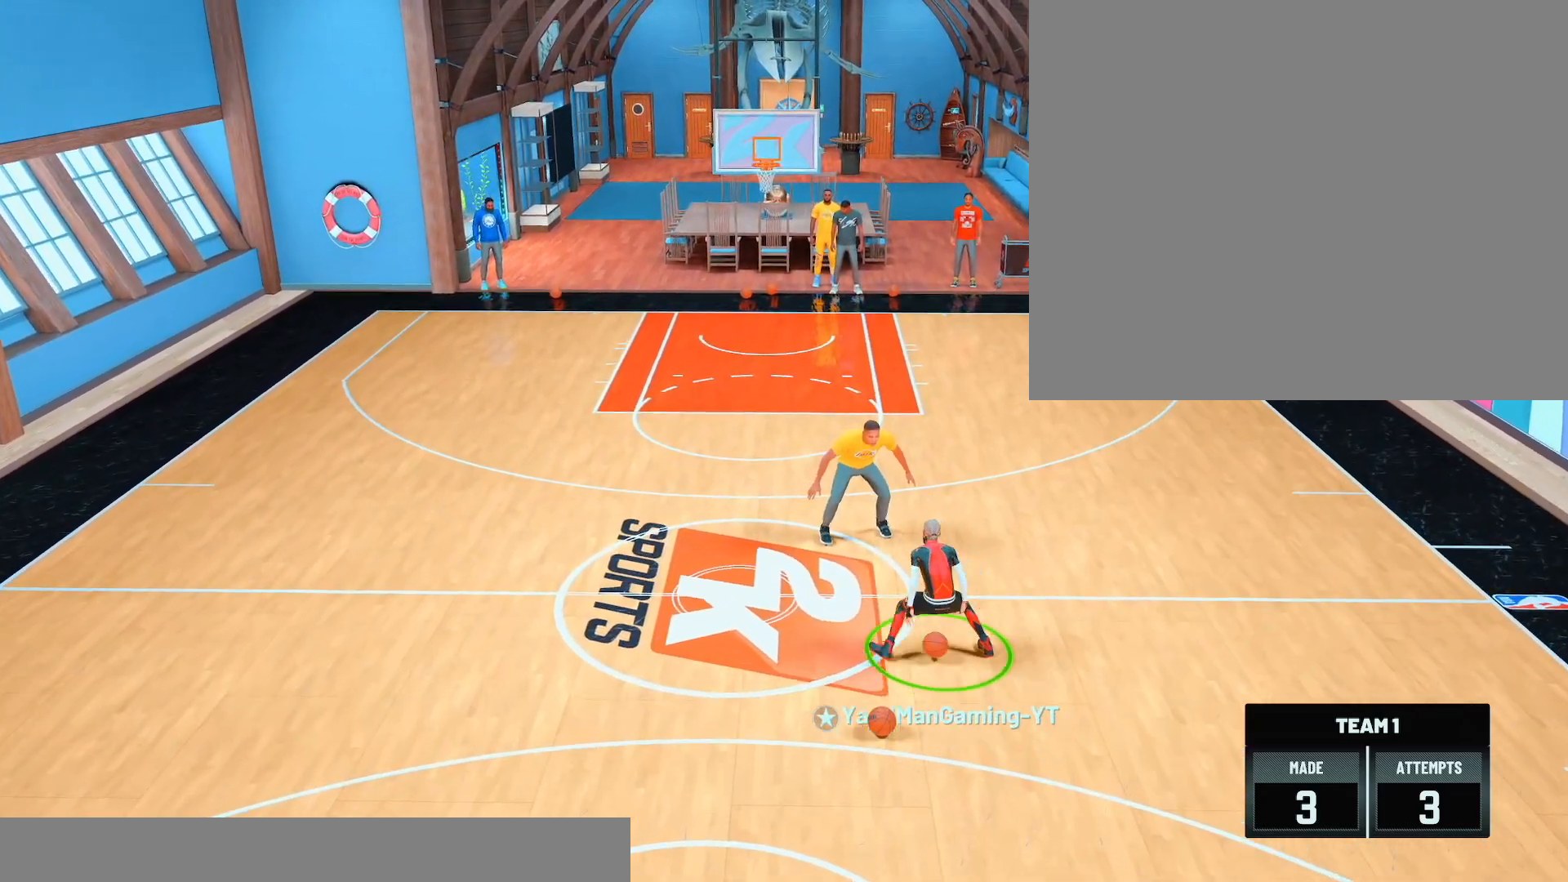
{"buttons": ["R2"], "left_stick": "center", "right_stick": "center", "events": []}
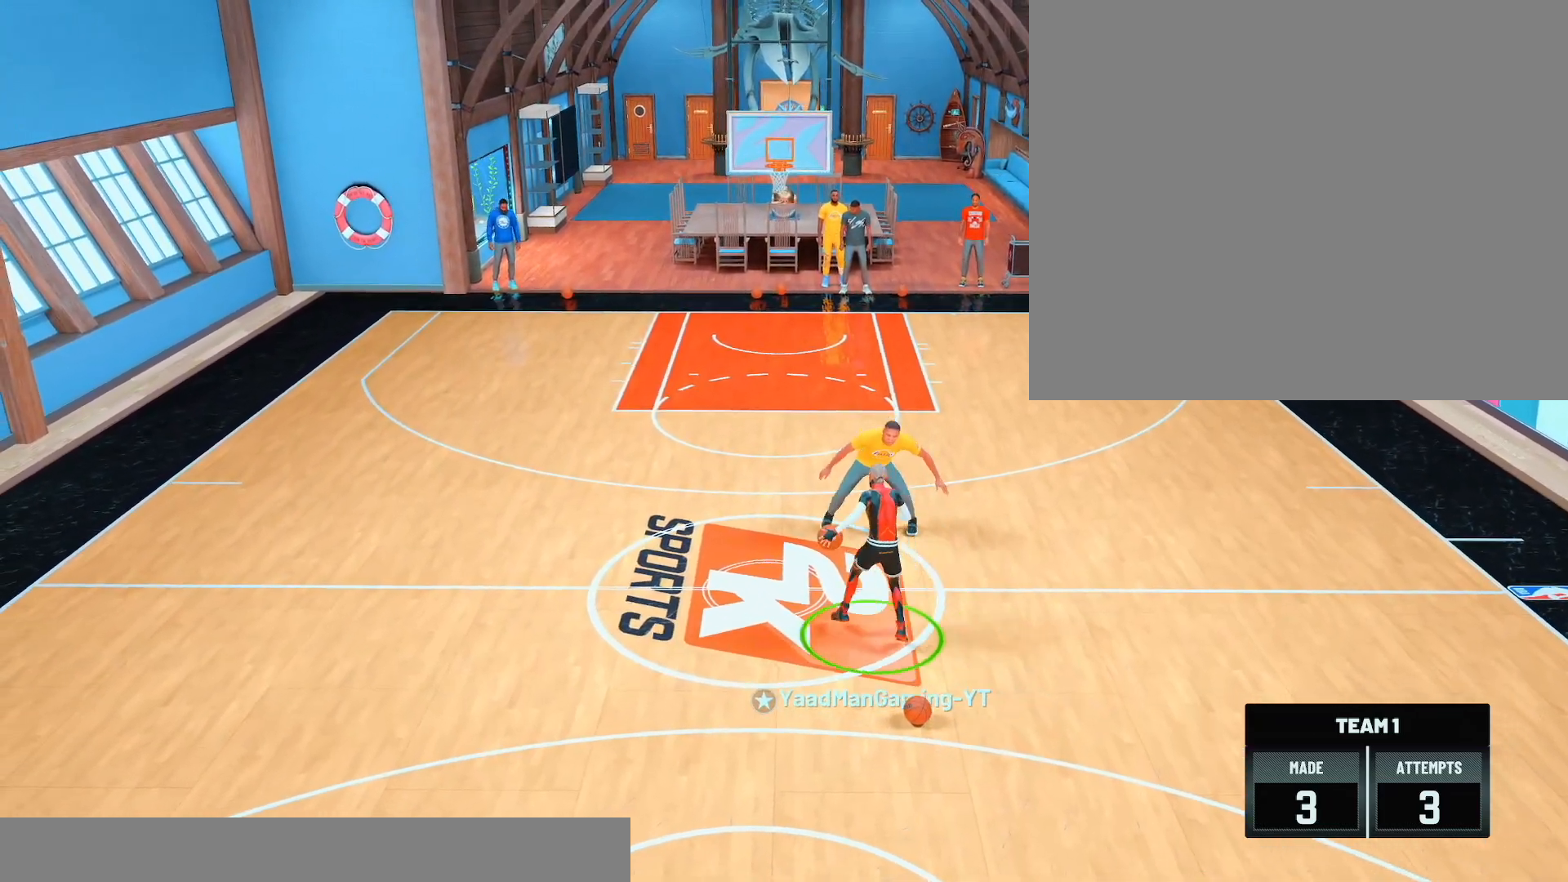
{"buttons": ["R2"], "left_stick": "center", "right_stick": "center", "events": [[83, "right_stick", "down-right"], [150, "right_stick", "center"]]}
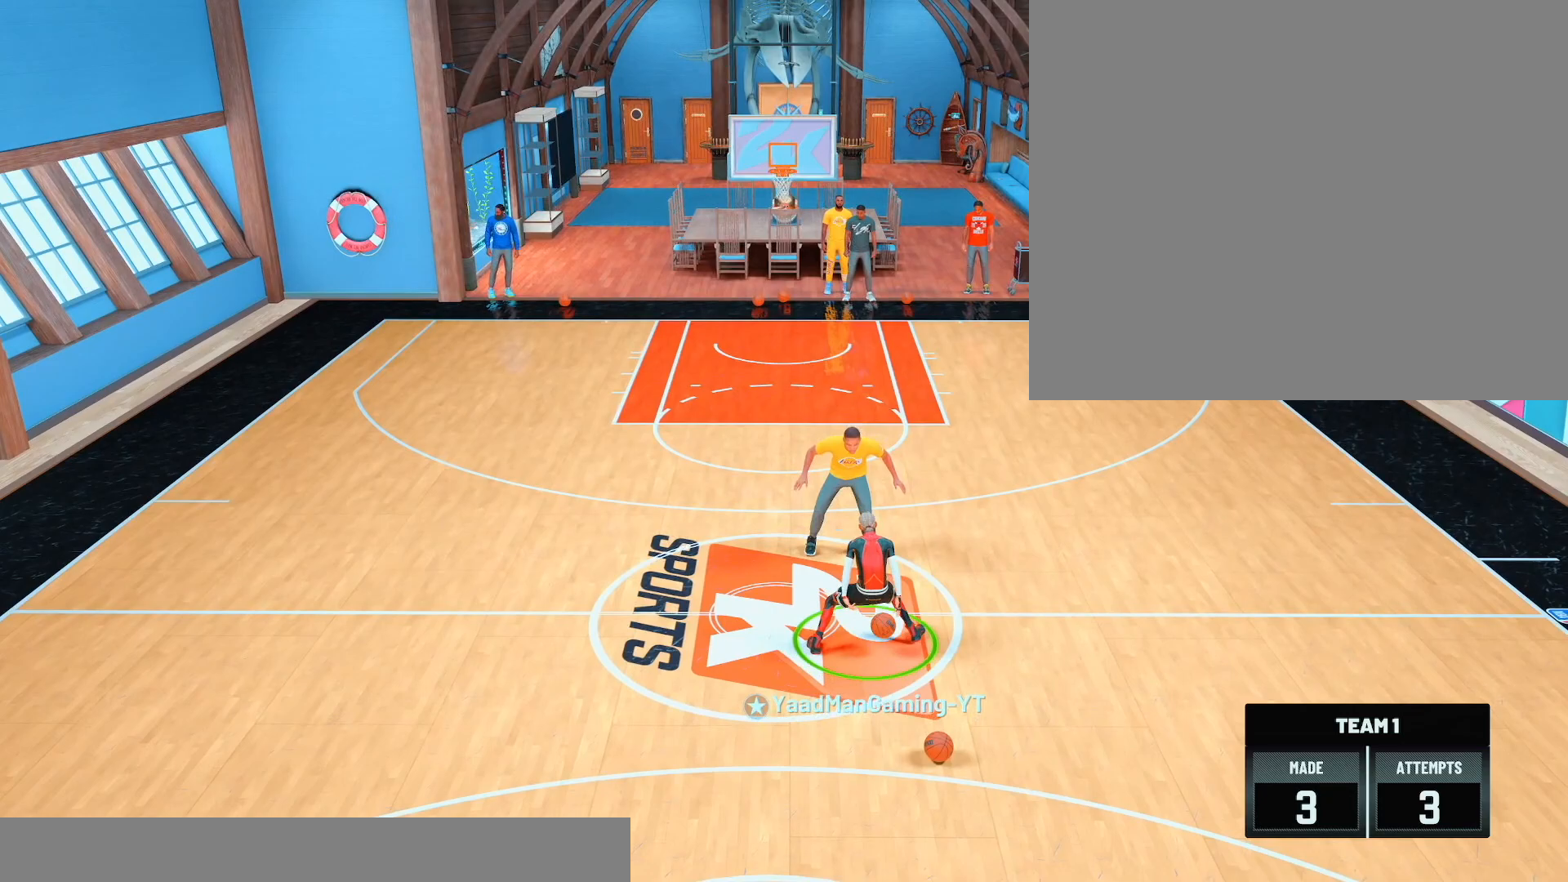
{"buttons": ["R2"], "left_stick": "center", "right_stick": "down-left", "events": [[467, "right_stick", "down-left"]]}
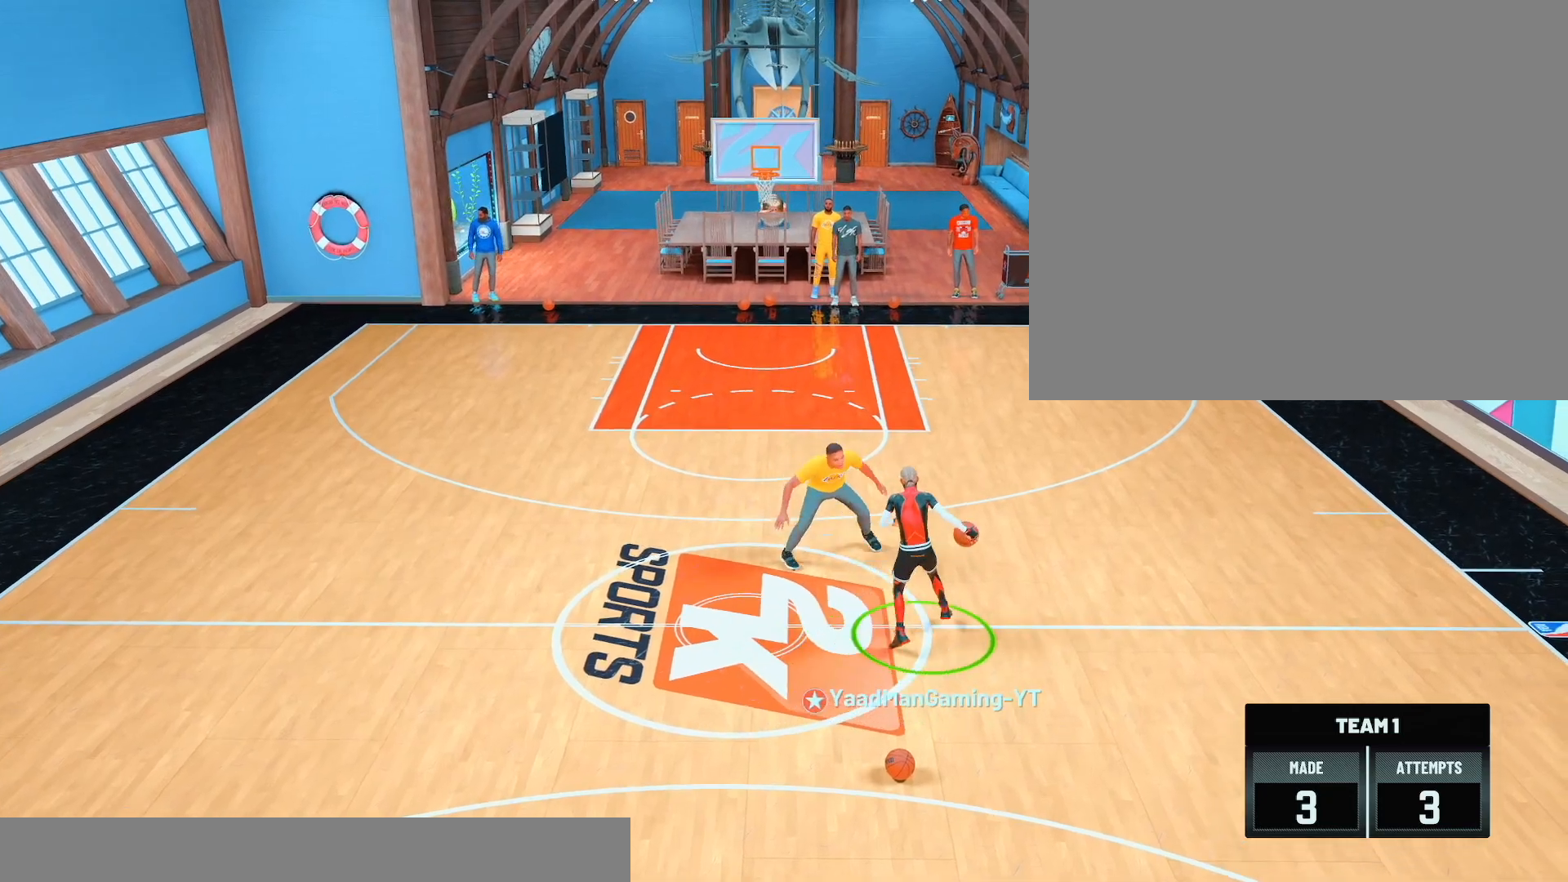
{"buttons": ["R2"], "left_stick": "center", "right_stick": "center", "events": [[67, "right_stick", "center"]]}
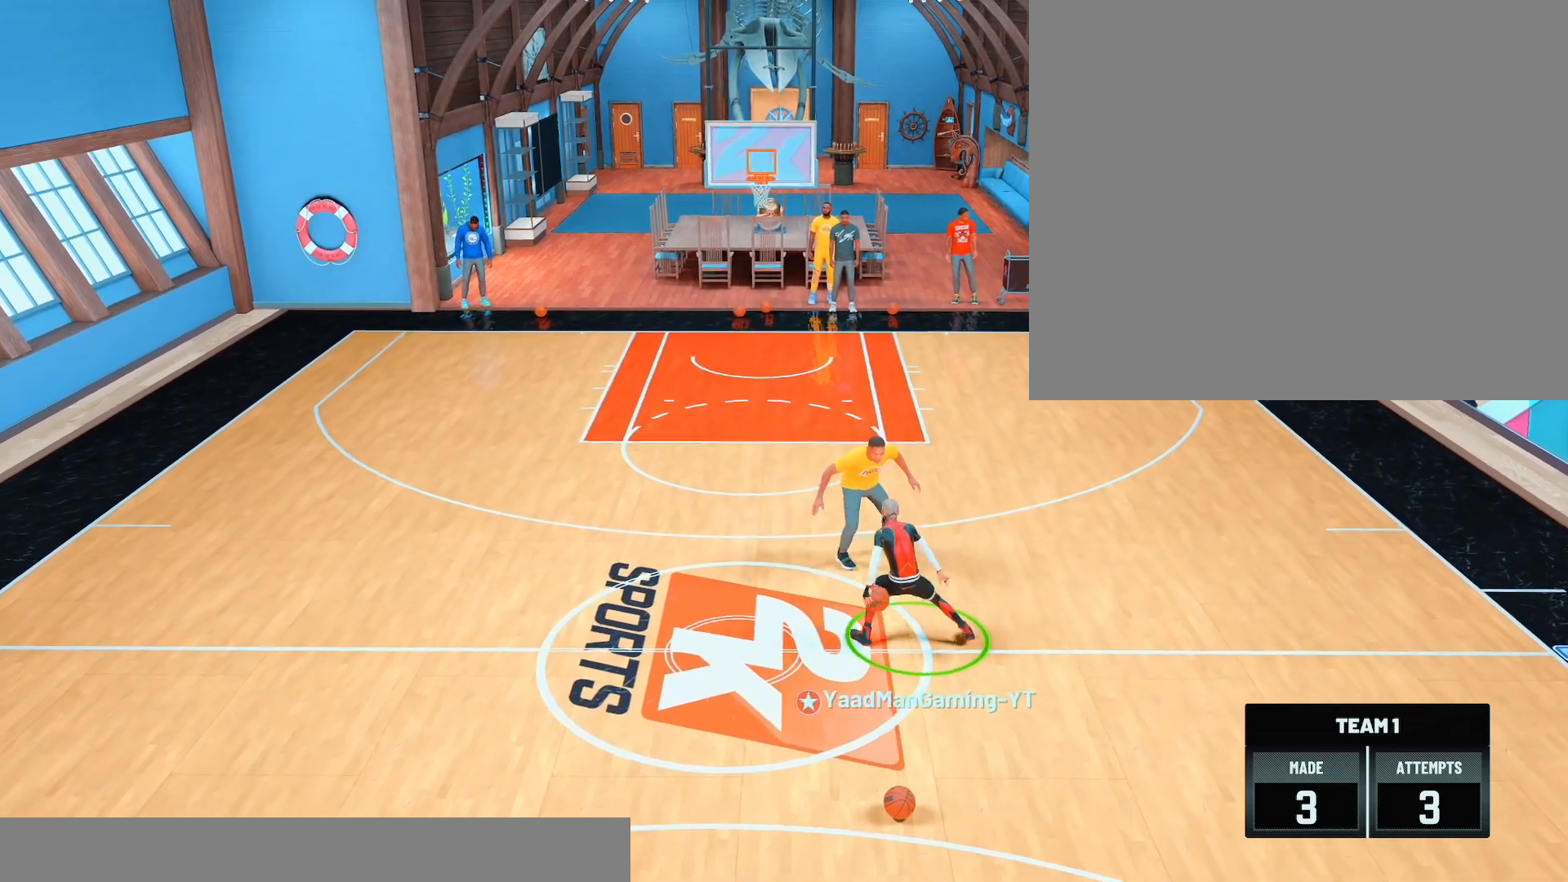
{"buttons": ["R2"], "left_stick": "center", "right_stick": "center", "events": [[333, "right_stick", "down-right"], [417, "right_stick", "center"]]}
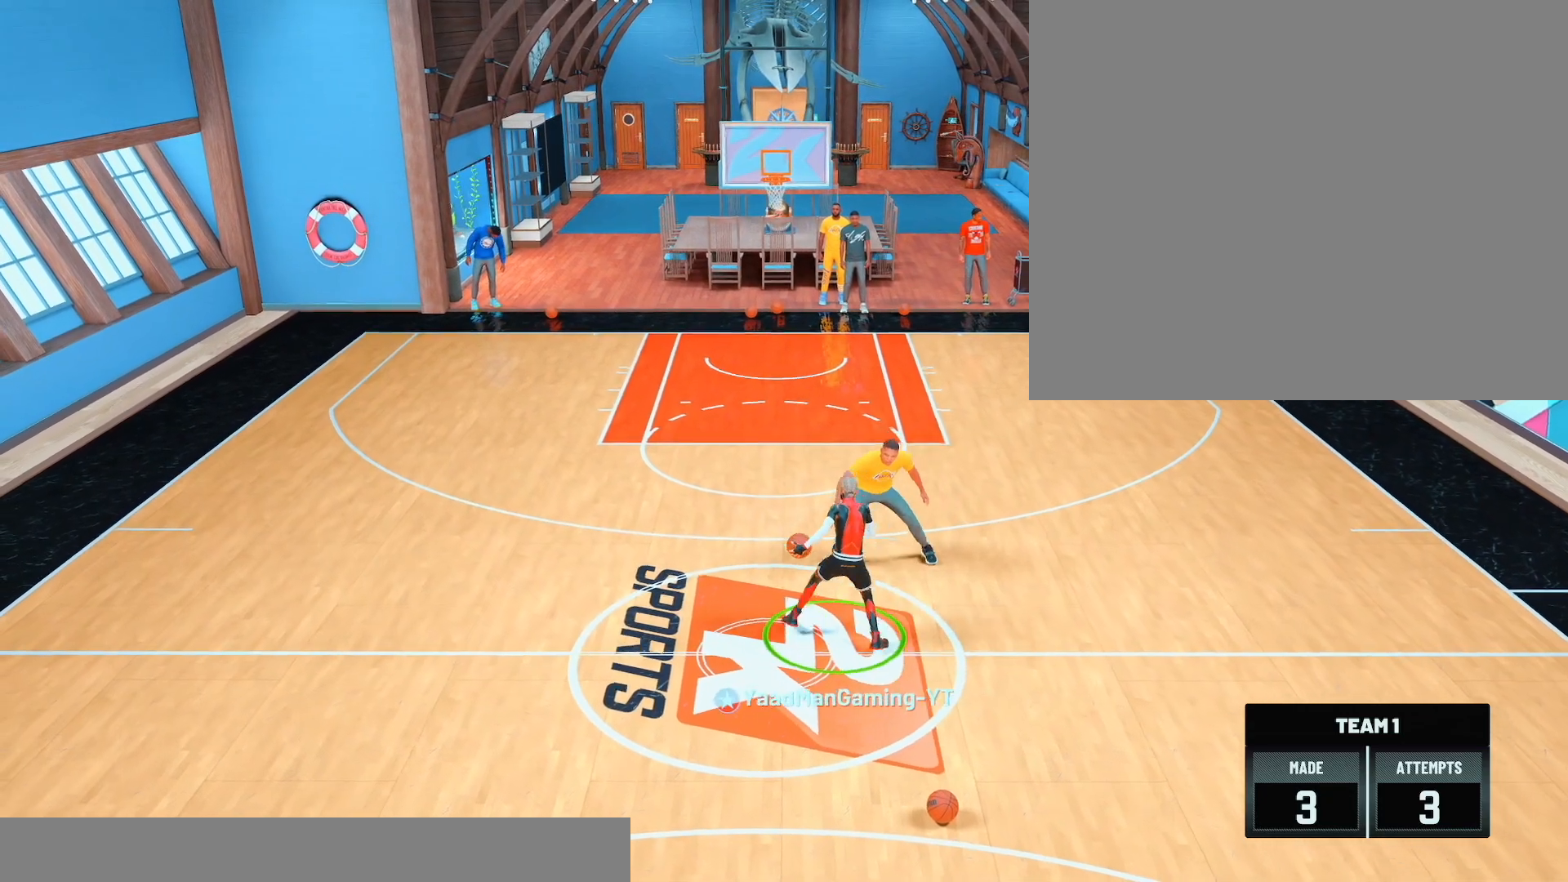
{"buttons": ["R2"], "left_stick": "down", "right_stick": "center", "events": [[367, "left_stick", "down"]]}
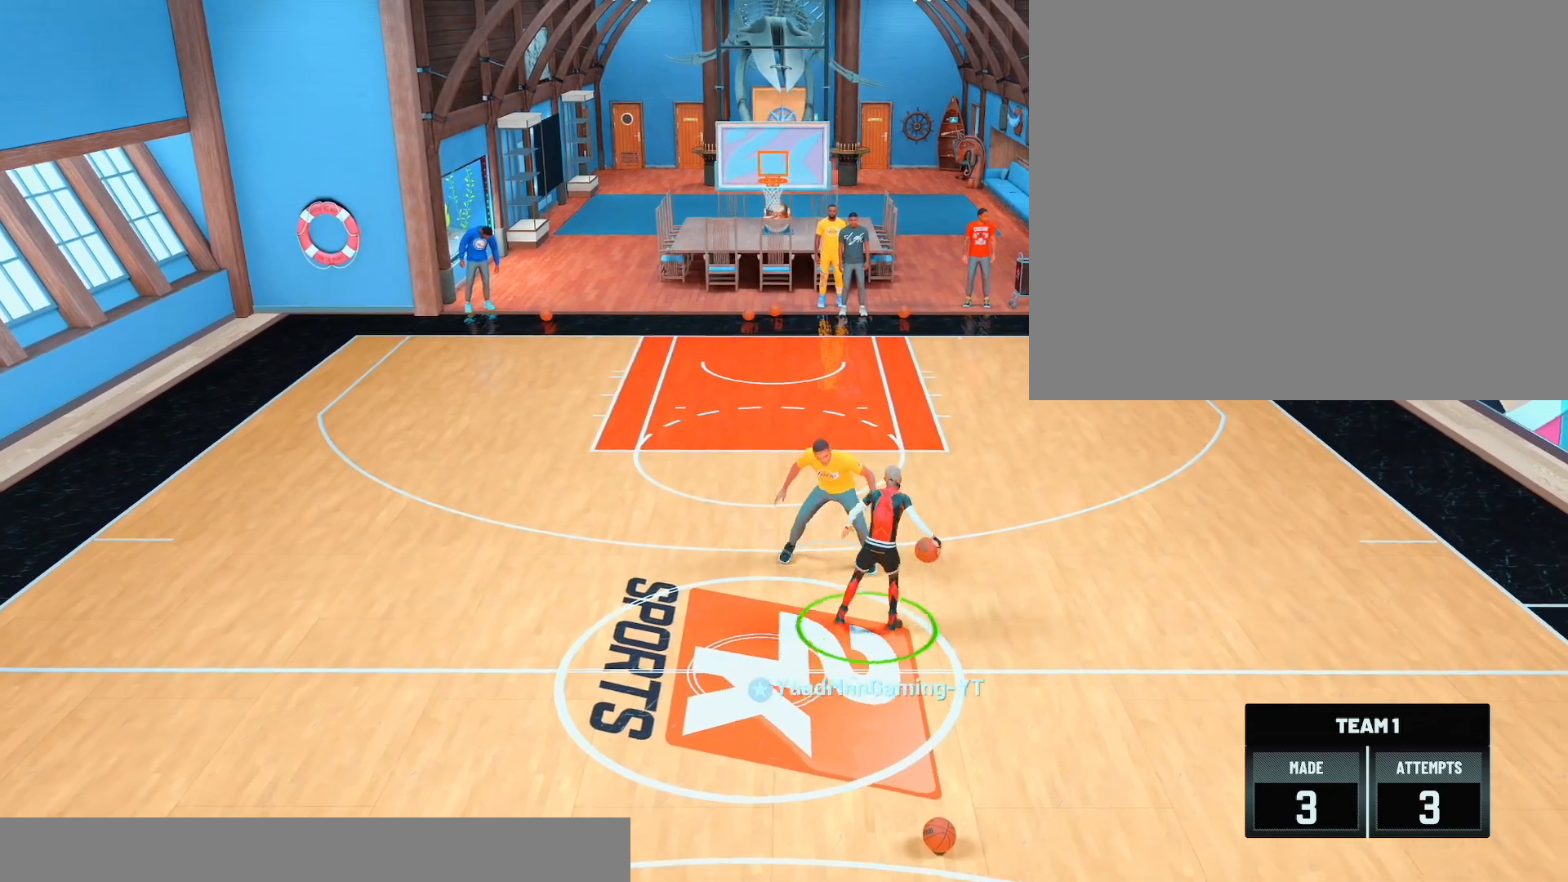
{"buttons": ["R2"], "left_stick": "down", "right_stick": "center", "events": []}
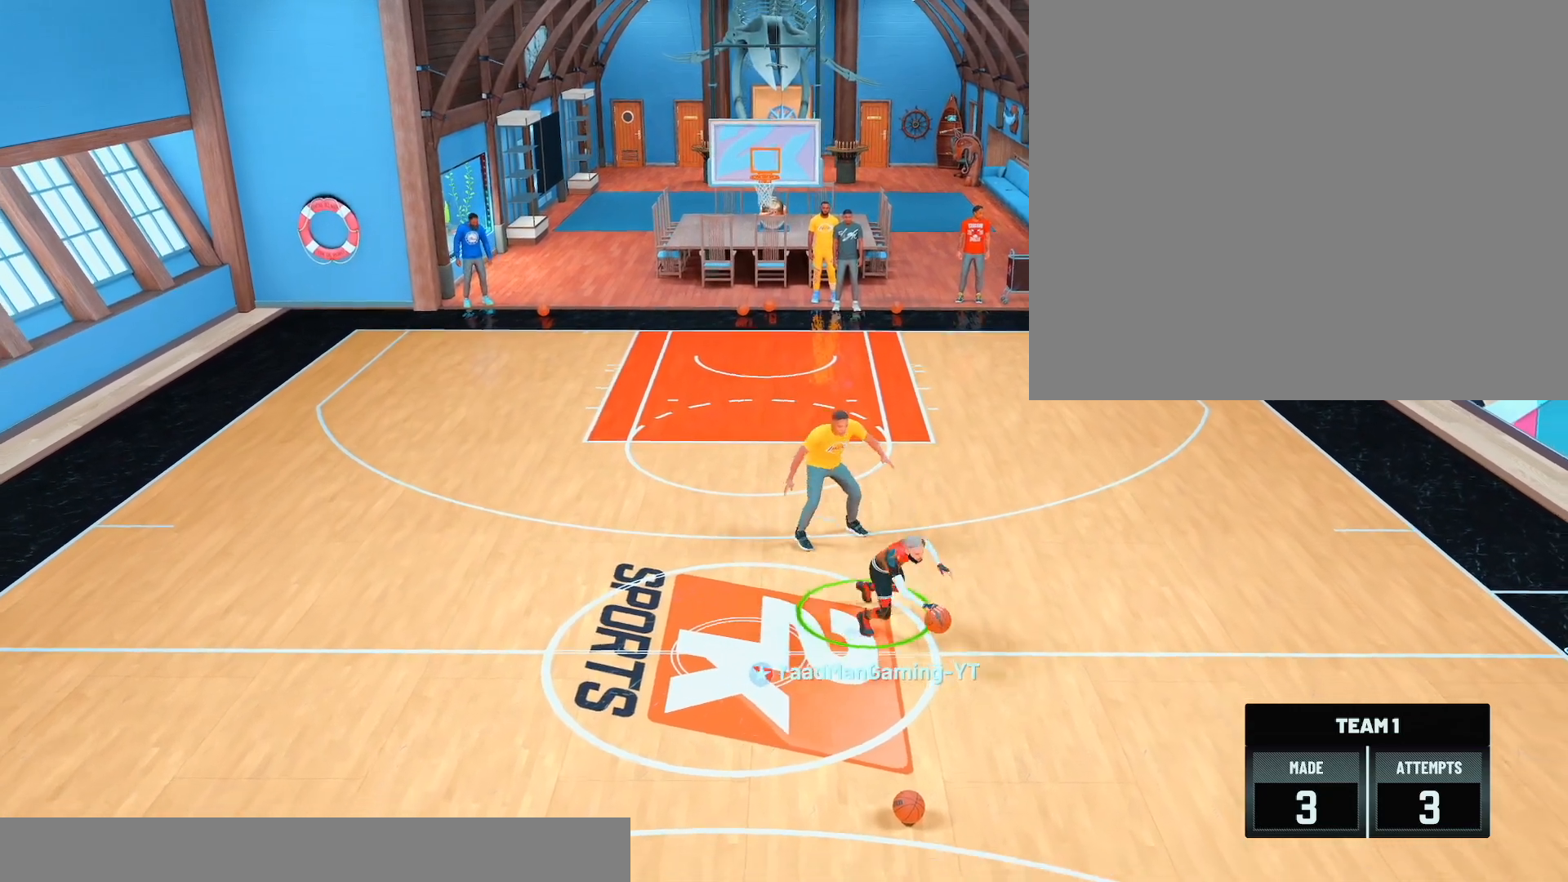
{"buttons": ["R2"], "left_stick": "center", "right_stick": "center", "events": [[350, "left_stick", "center"]]}
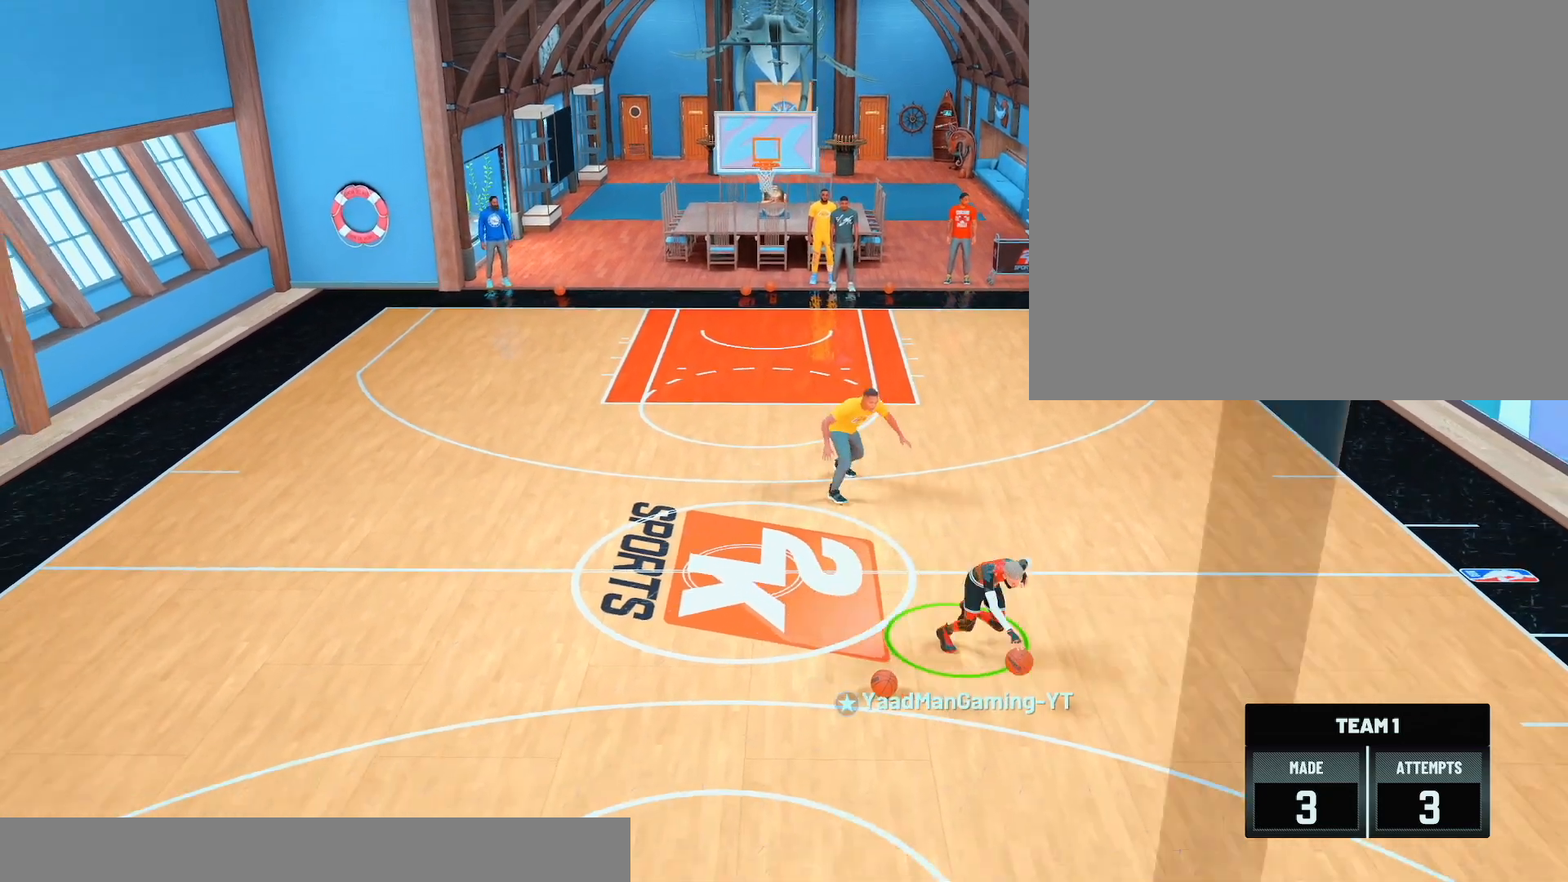
{"buttons": ["R2"], "left_stick": "center", "right_stick": "center", "events": []}
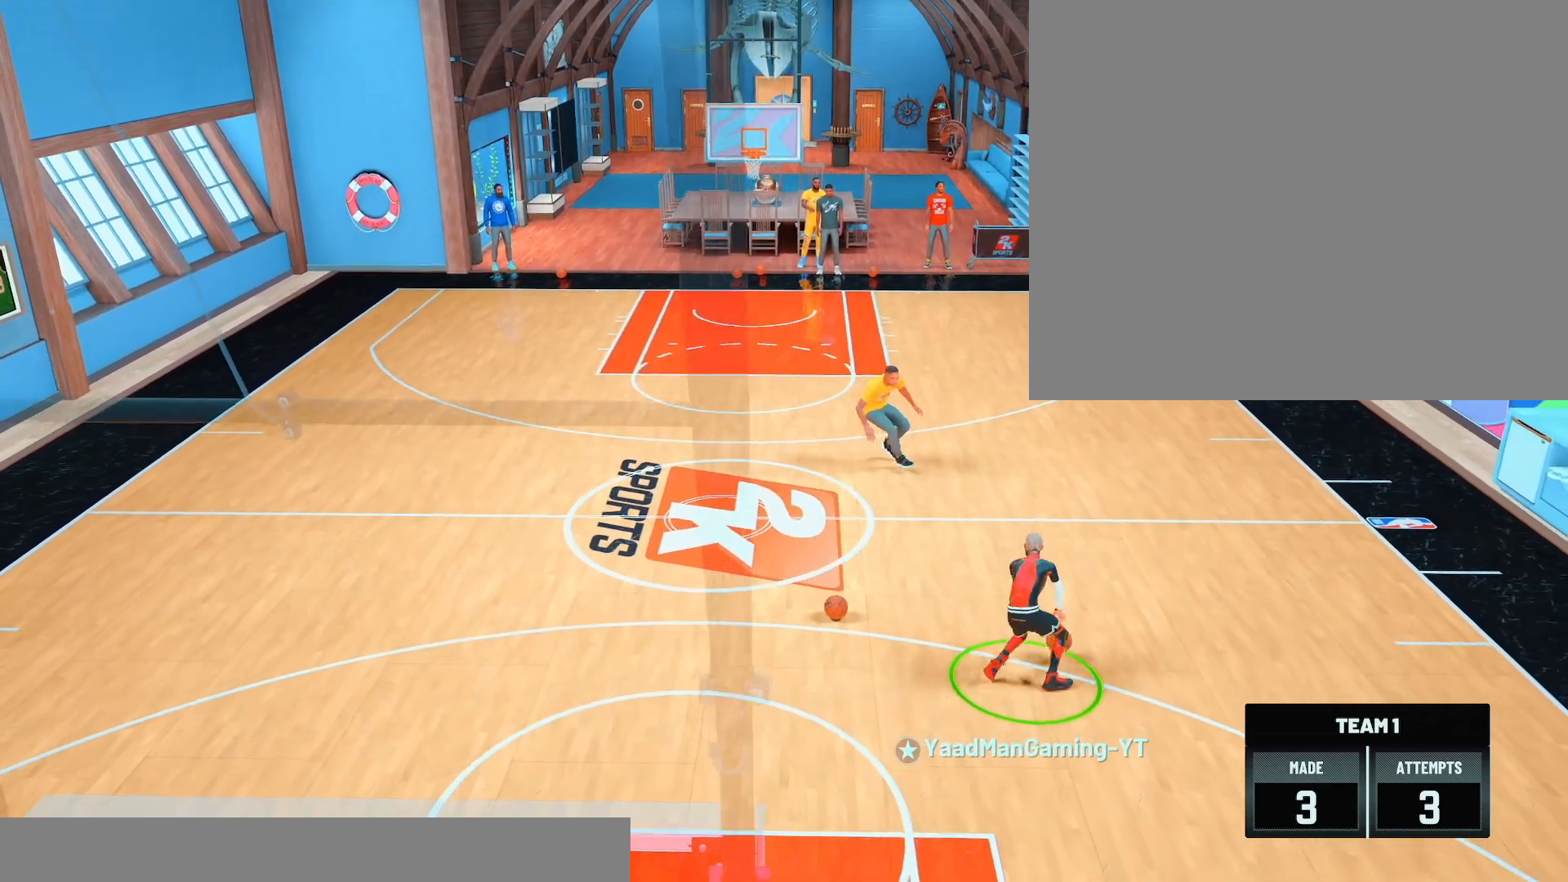
{"buttons": ["R2"], "left_stick": "center", "right_stick": "center", "events": []}
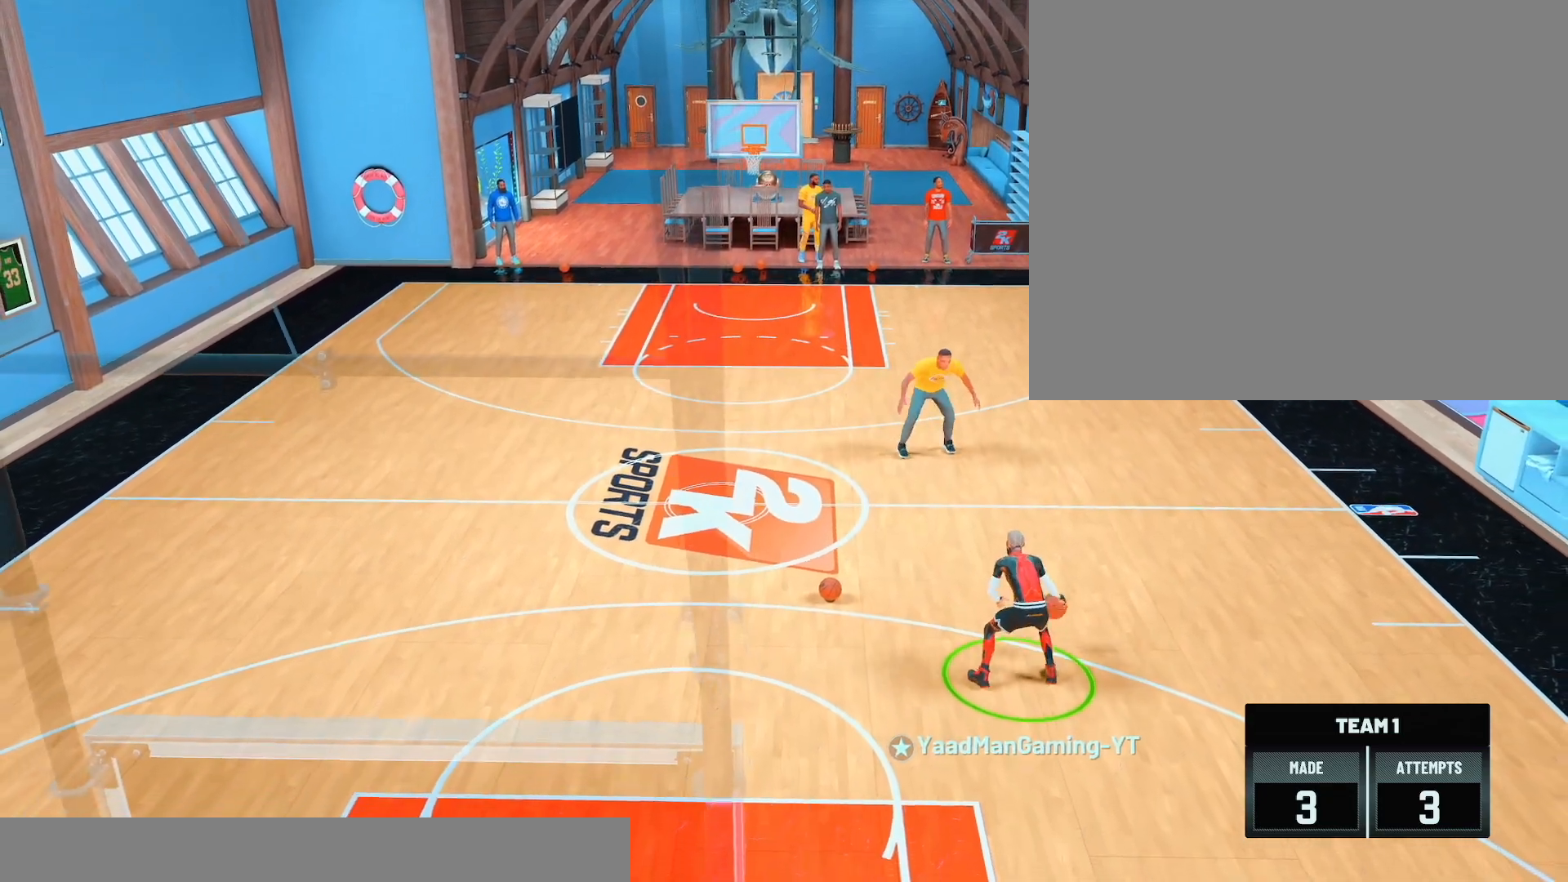
{"buttons": ["R2"], "left_stick": "center", "right_stick": "center", "events": []}
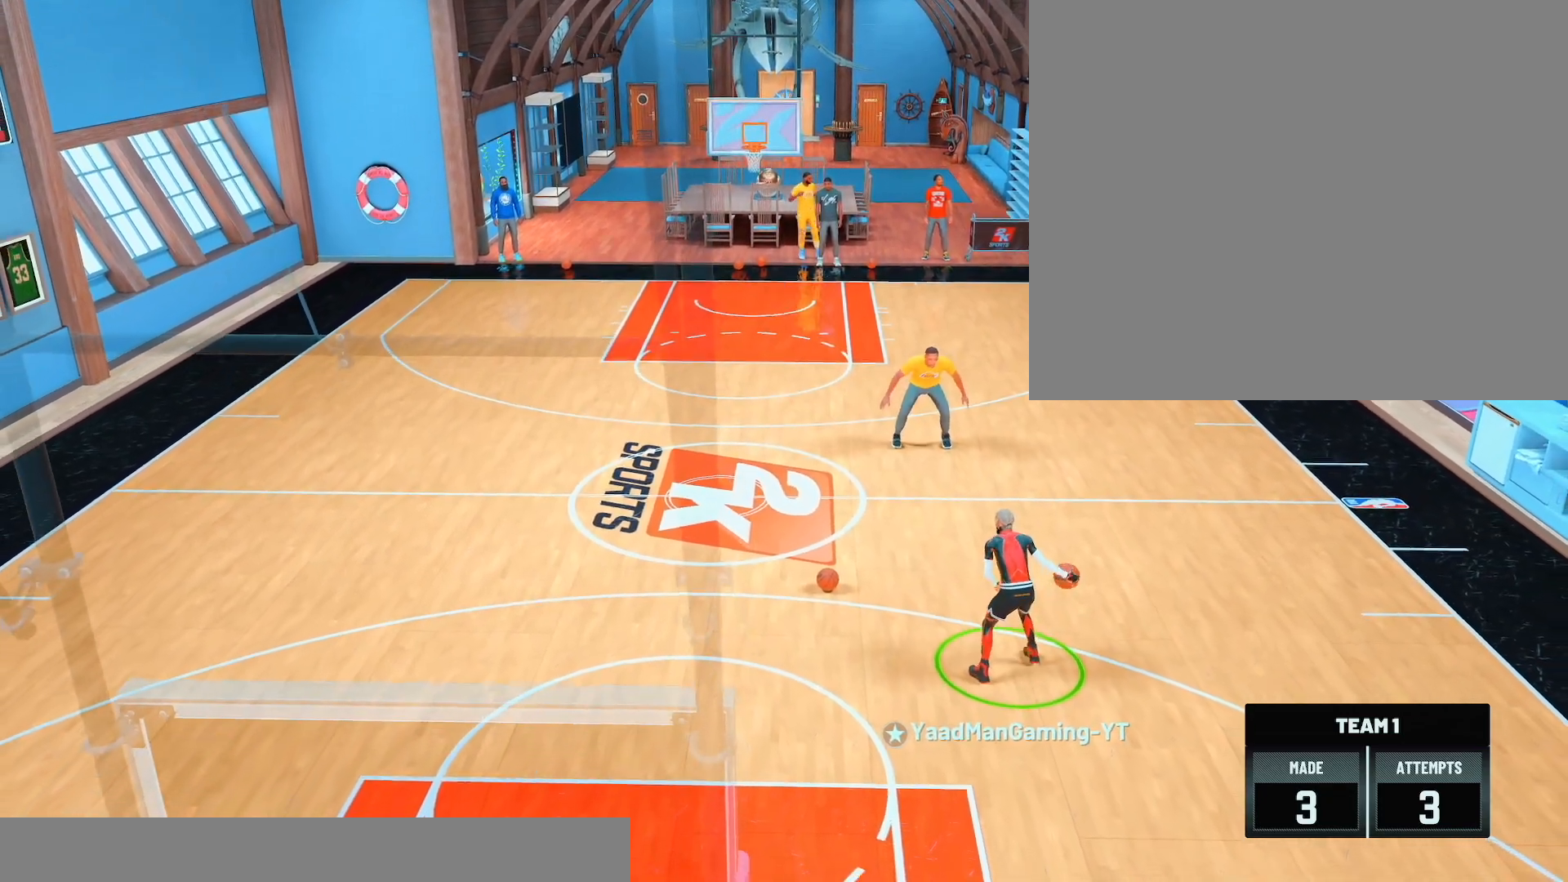
{"buttons": ["R2"], "left_stick": "center", "right_stick": "center", "events": []}
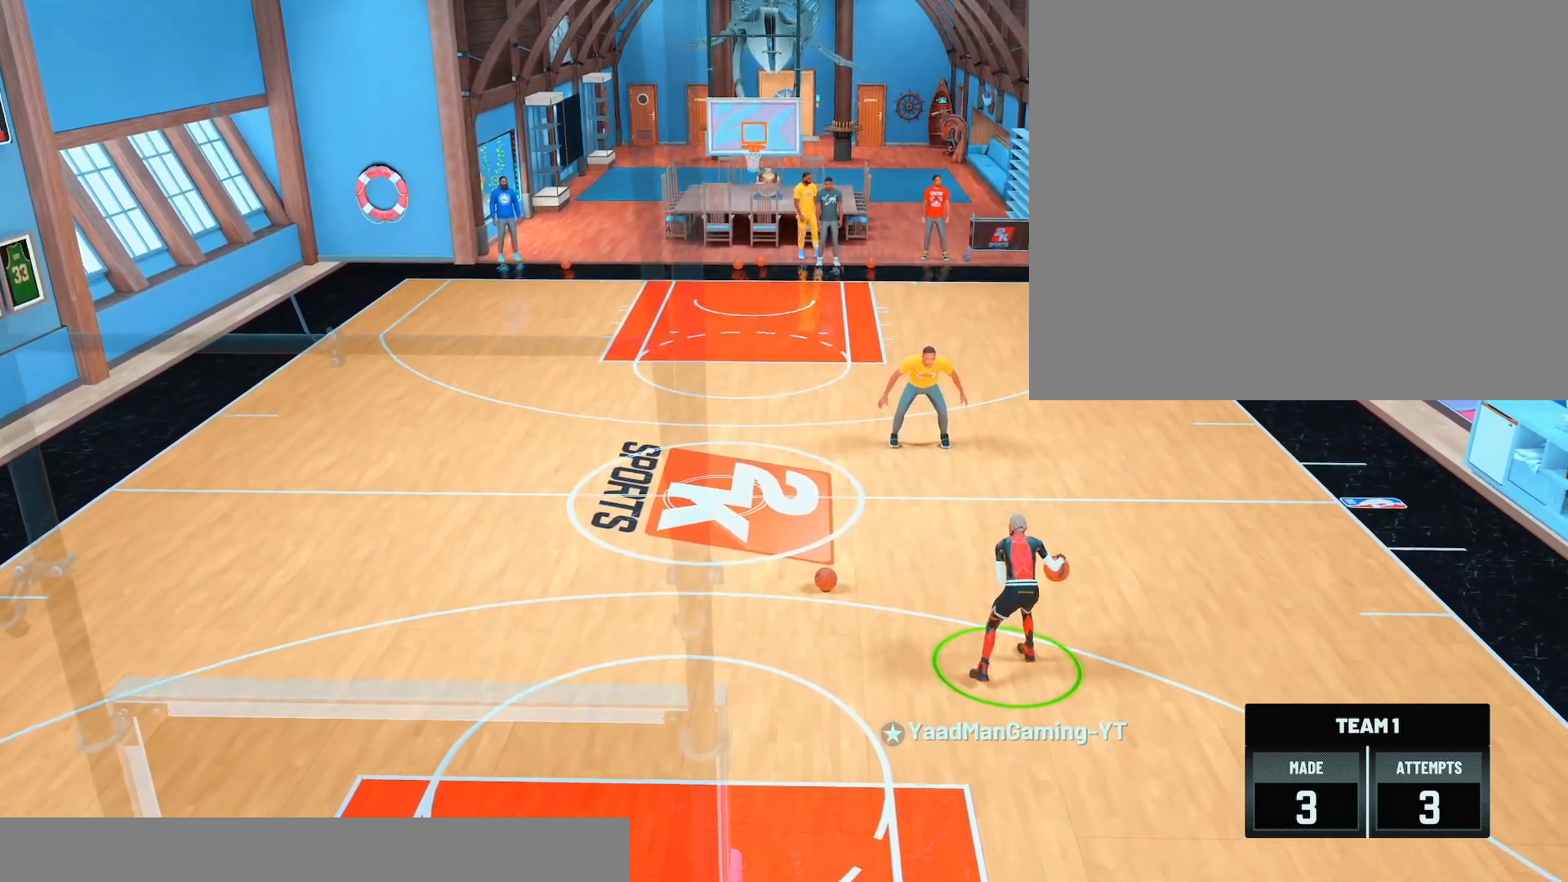
{"buttons": ["R2"], "left_stick": "center", "right_stick": "center", "events": []}
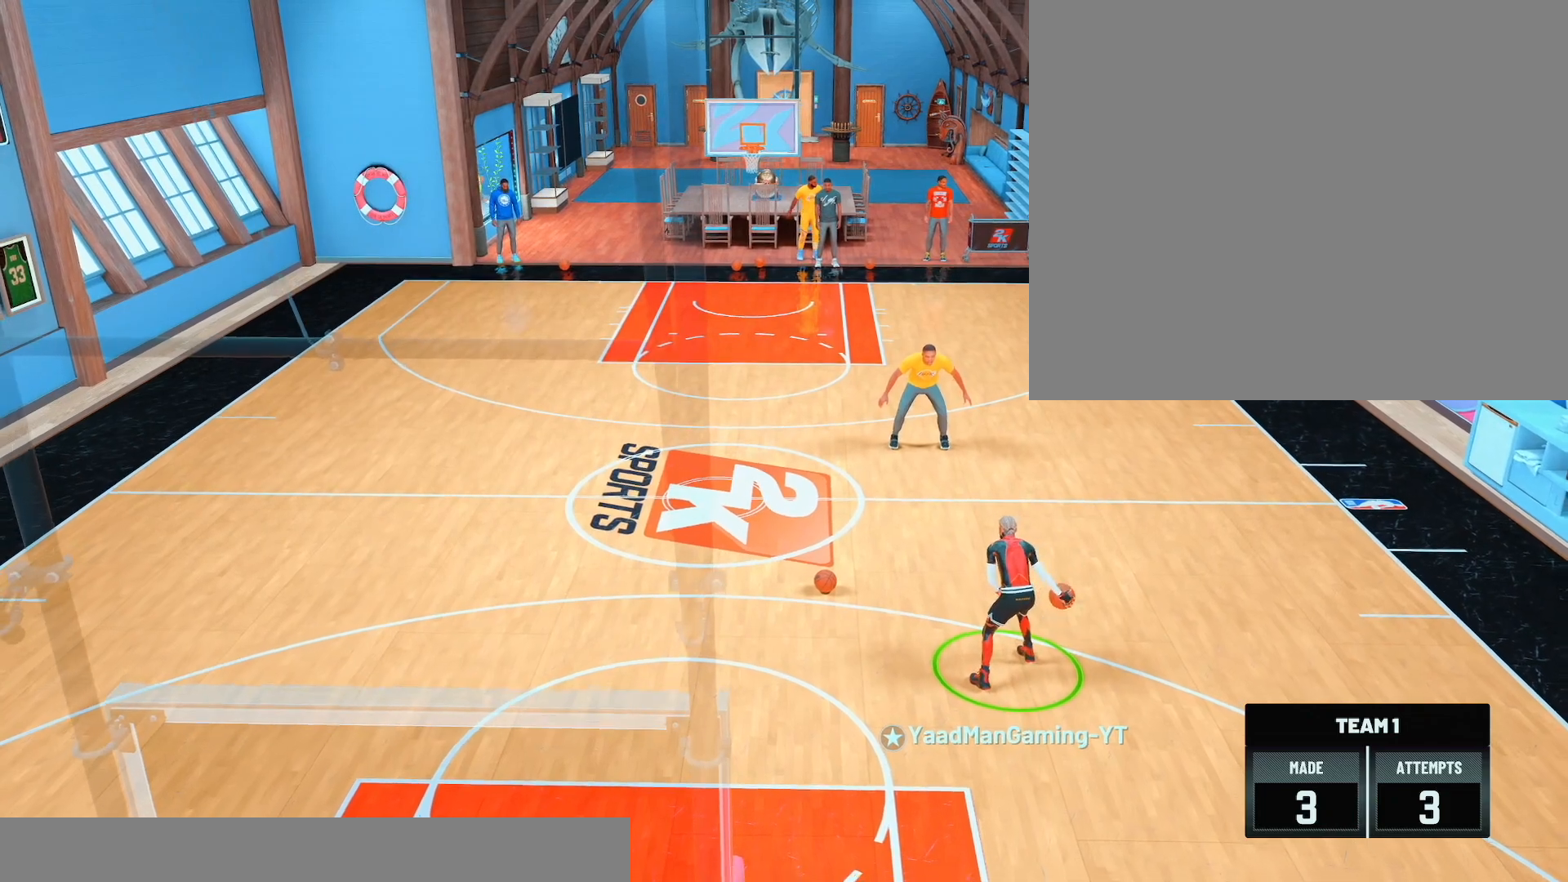
{"buttons": ["R2"], "left_stick": "center", "right_stick": "center", "events": []}
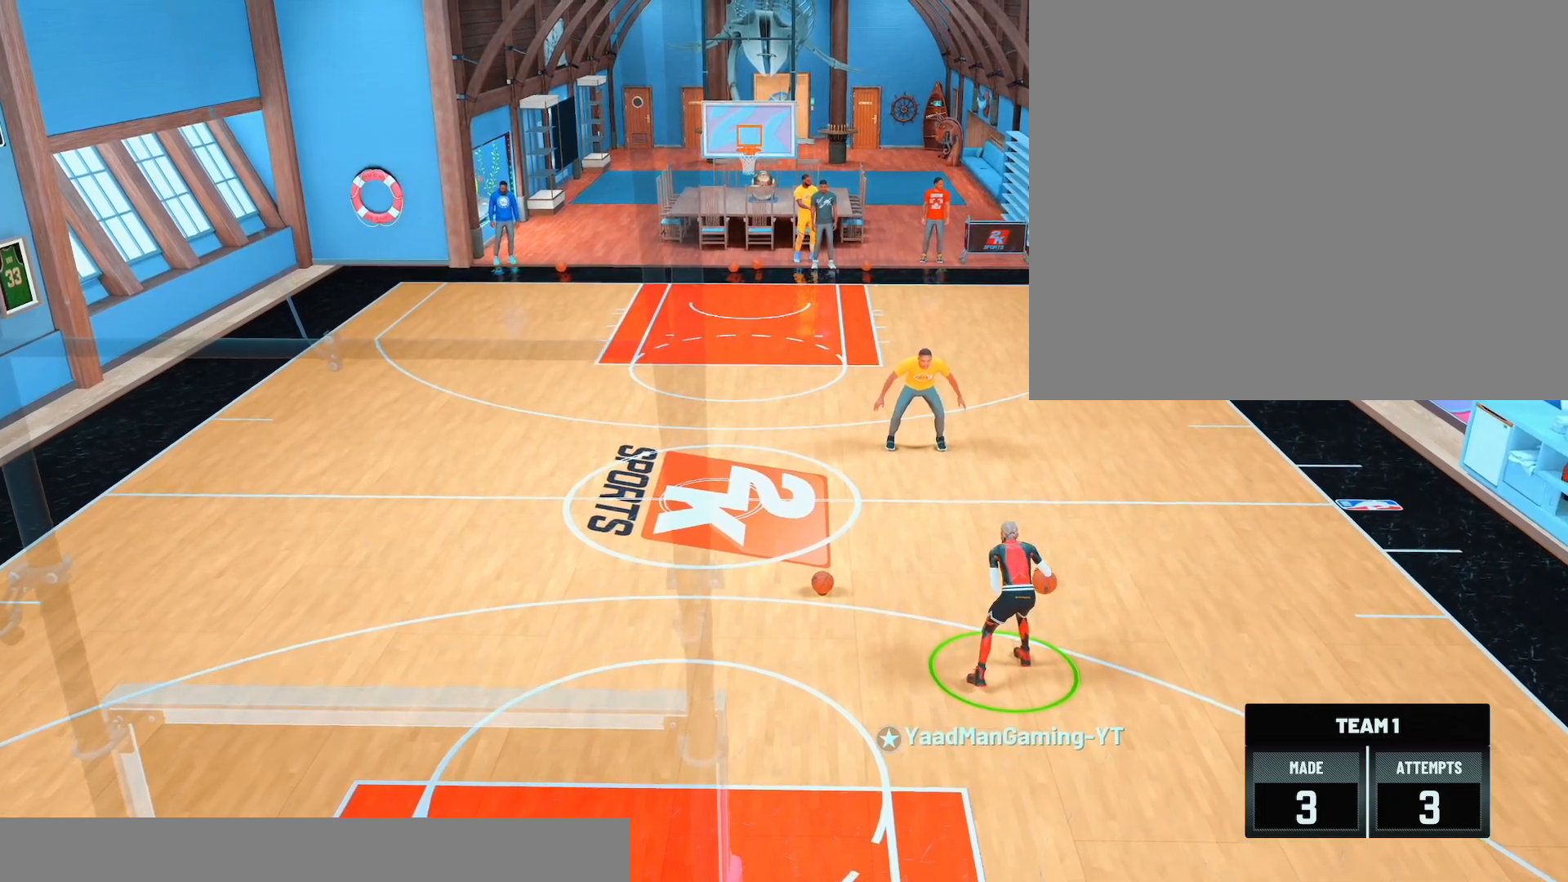
{"buttons": ["R2"], "left_stick": "center", "right_stick": "center", "events": []}
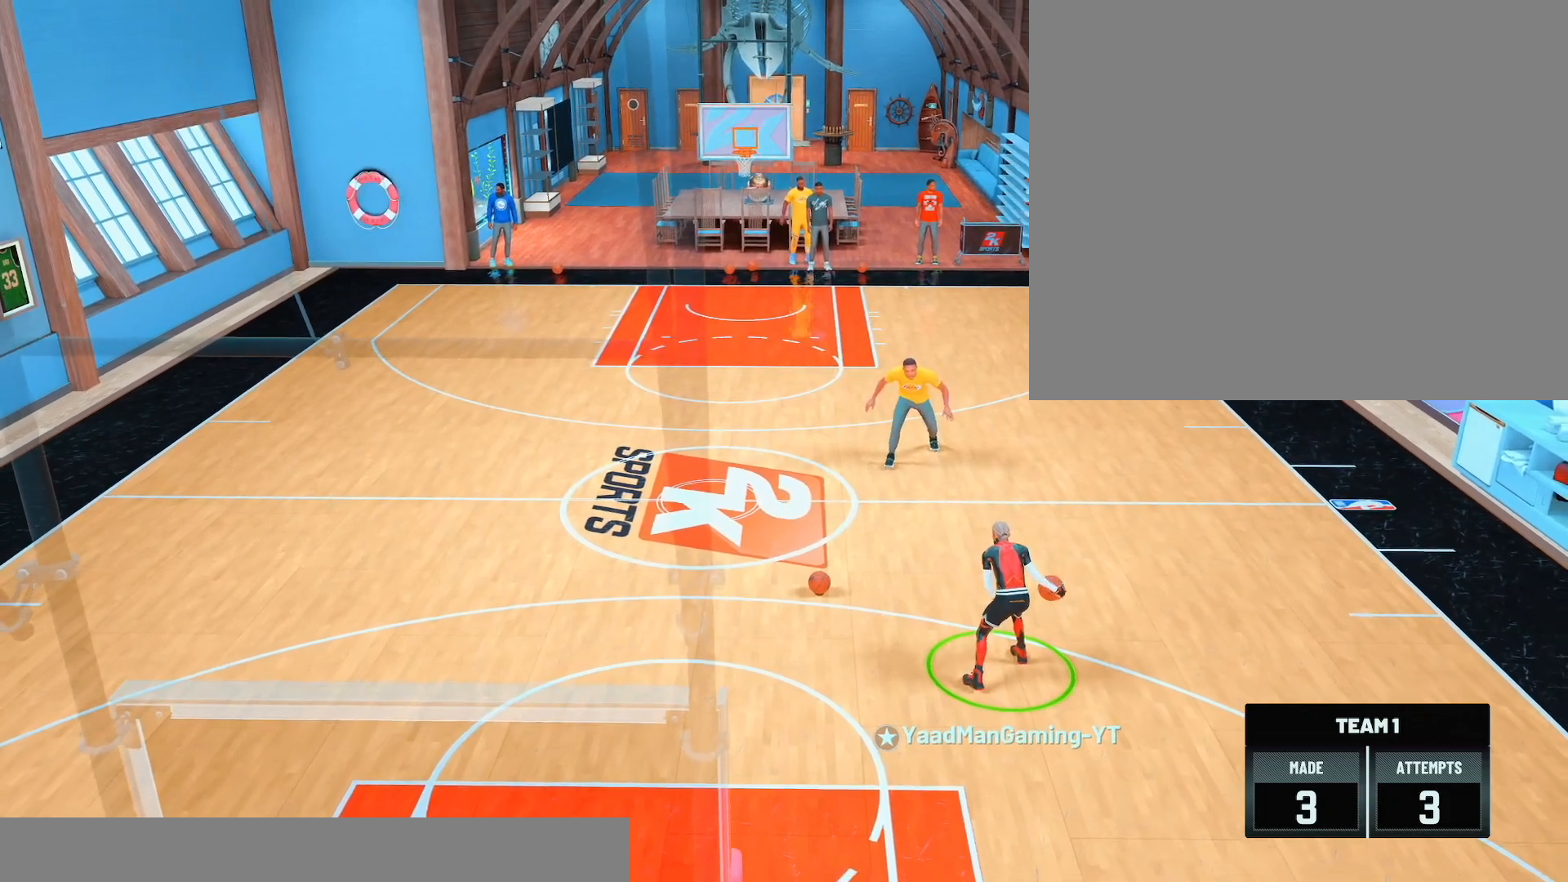
{"buttons": ["R2"], "left_stick": "center", "right_stick": "center", "events": []}
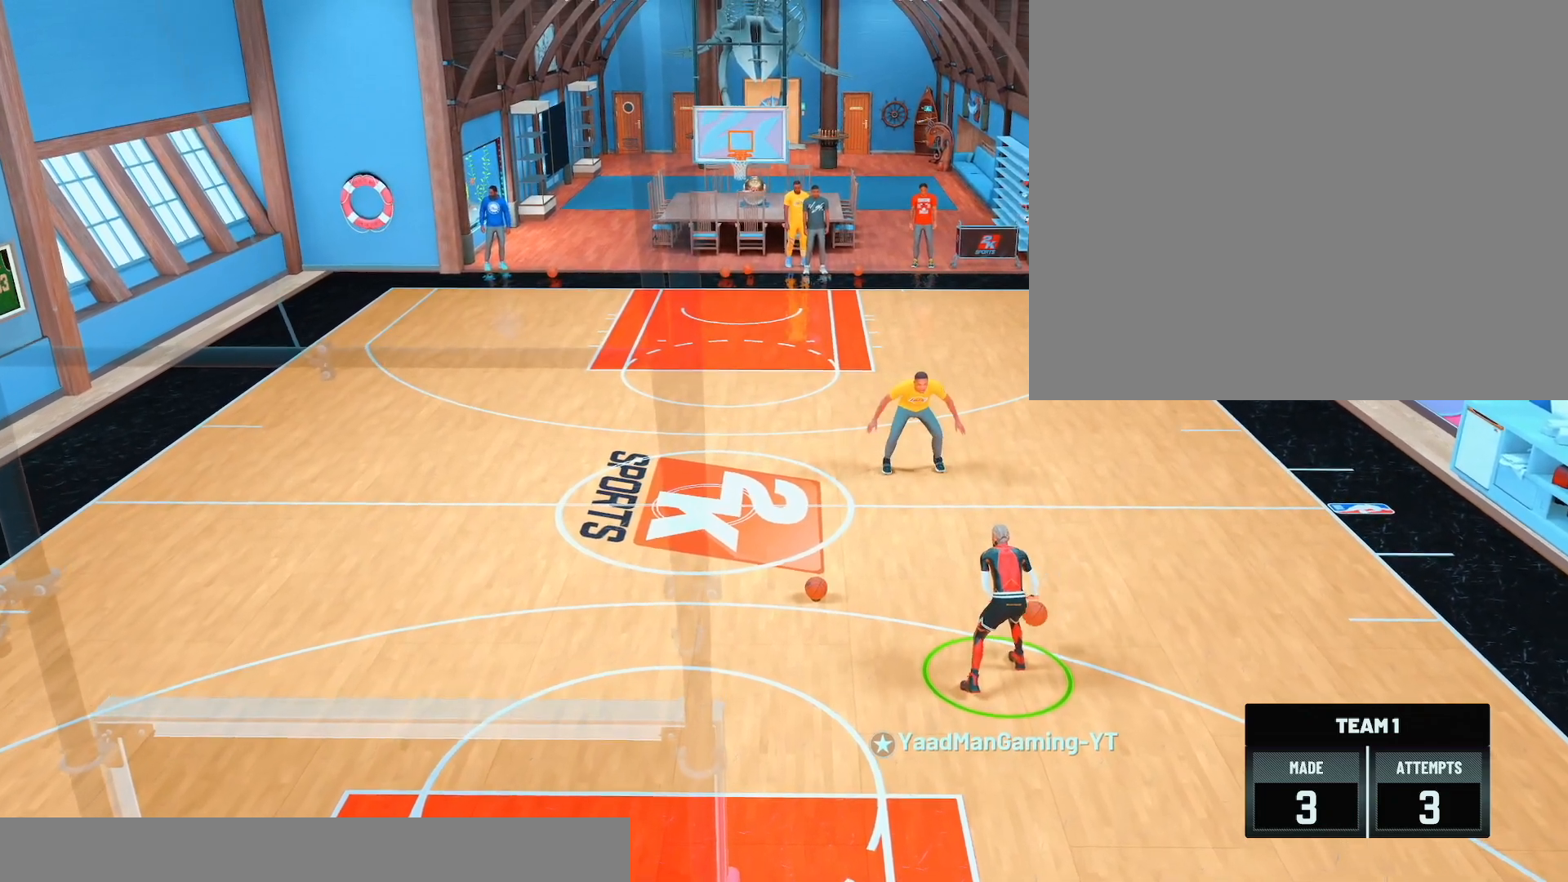
{"buttons": ["R2"], "left_stick": "center", "right_stick": "center", "events": []}
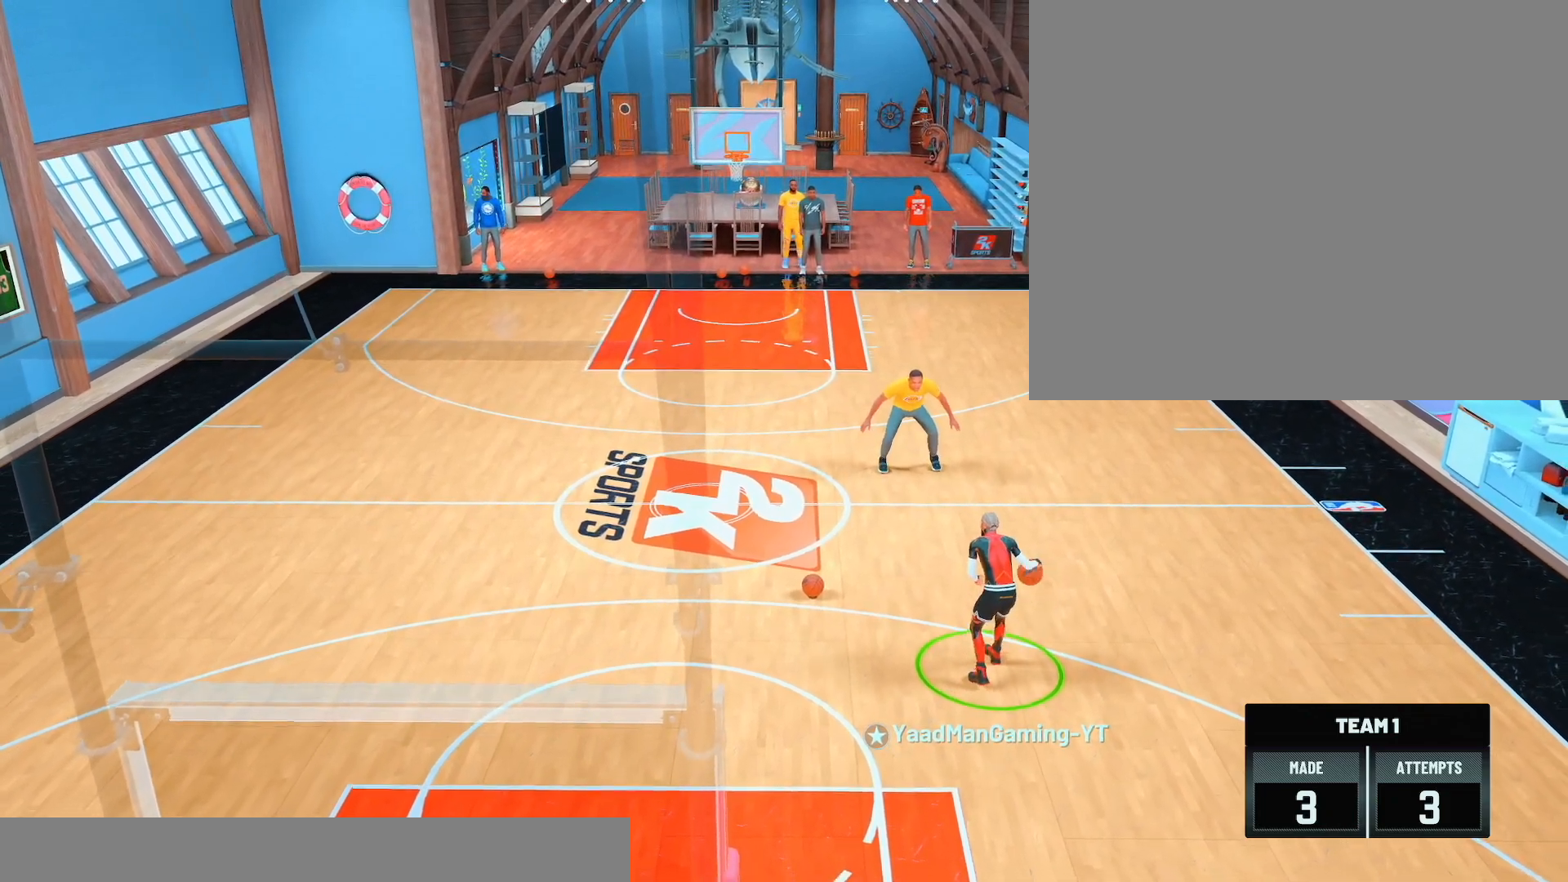
{"buttons": ["R2"], "left_stick": "center", "right_stick": "center", "events": []}
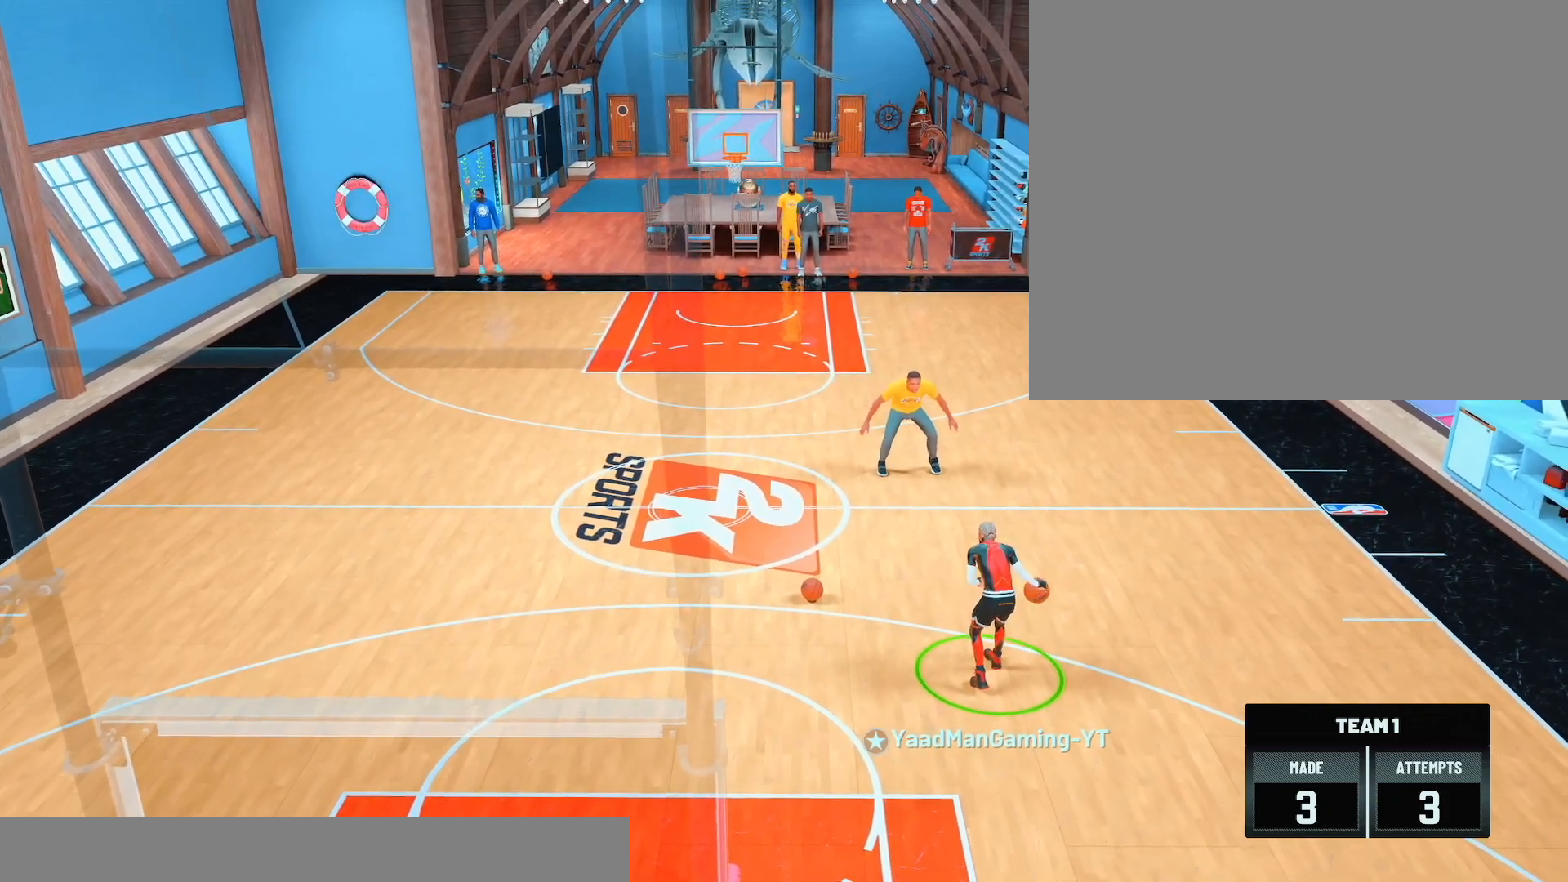
{"buttons": ["R2"], "left_stick": "center", "right_stick": "center", "events": []}
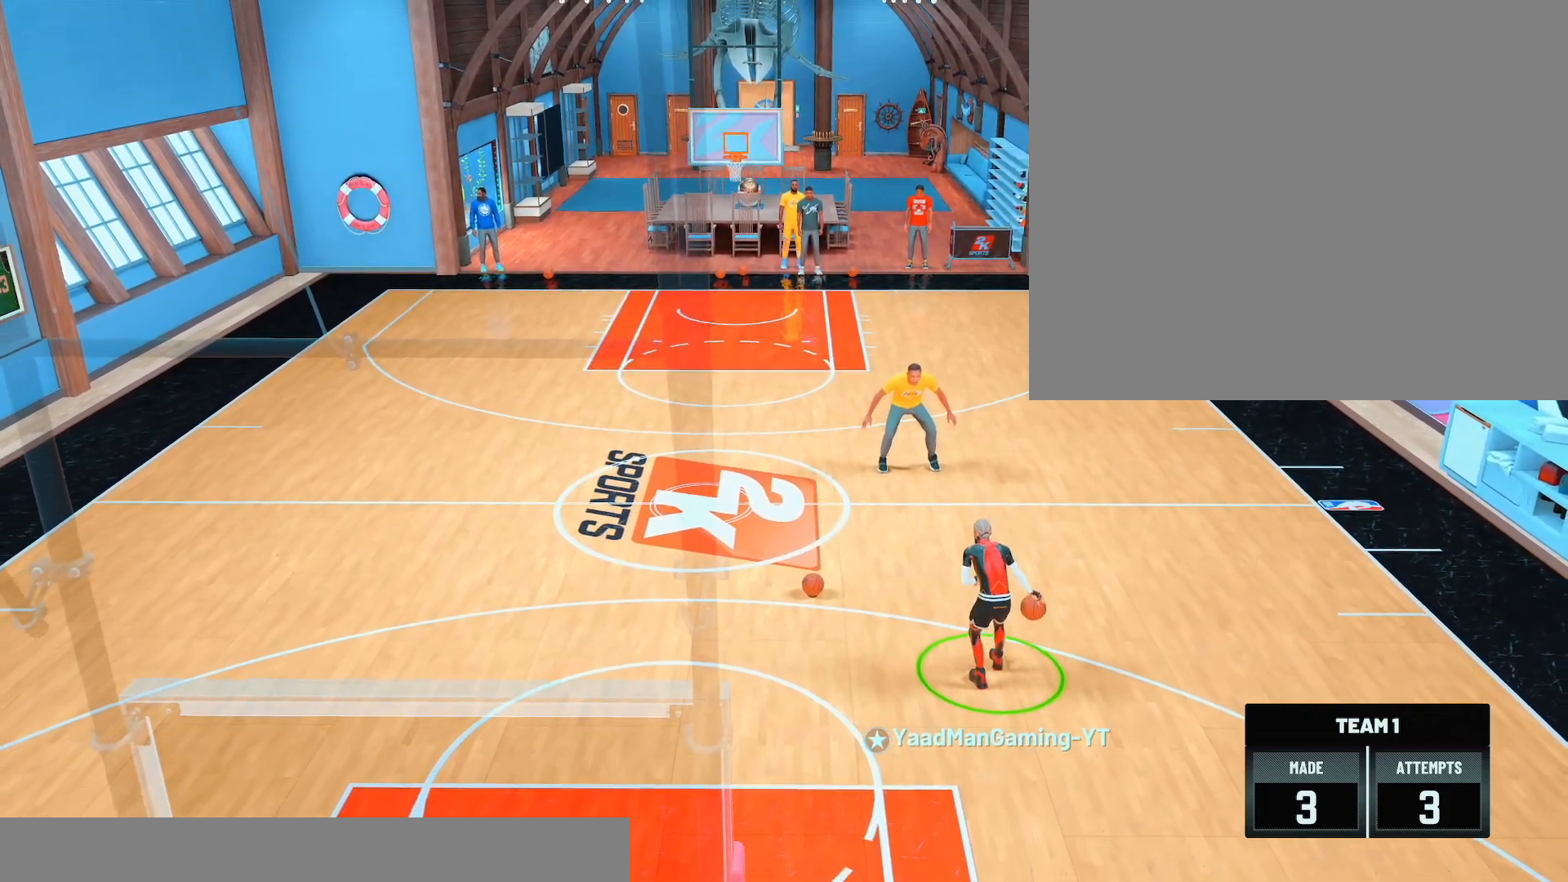
{"buttons": ["R2"], "left_stick": "center", "right_stick": "center", "events": []}
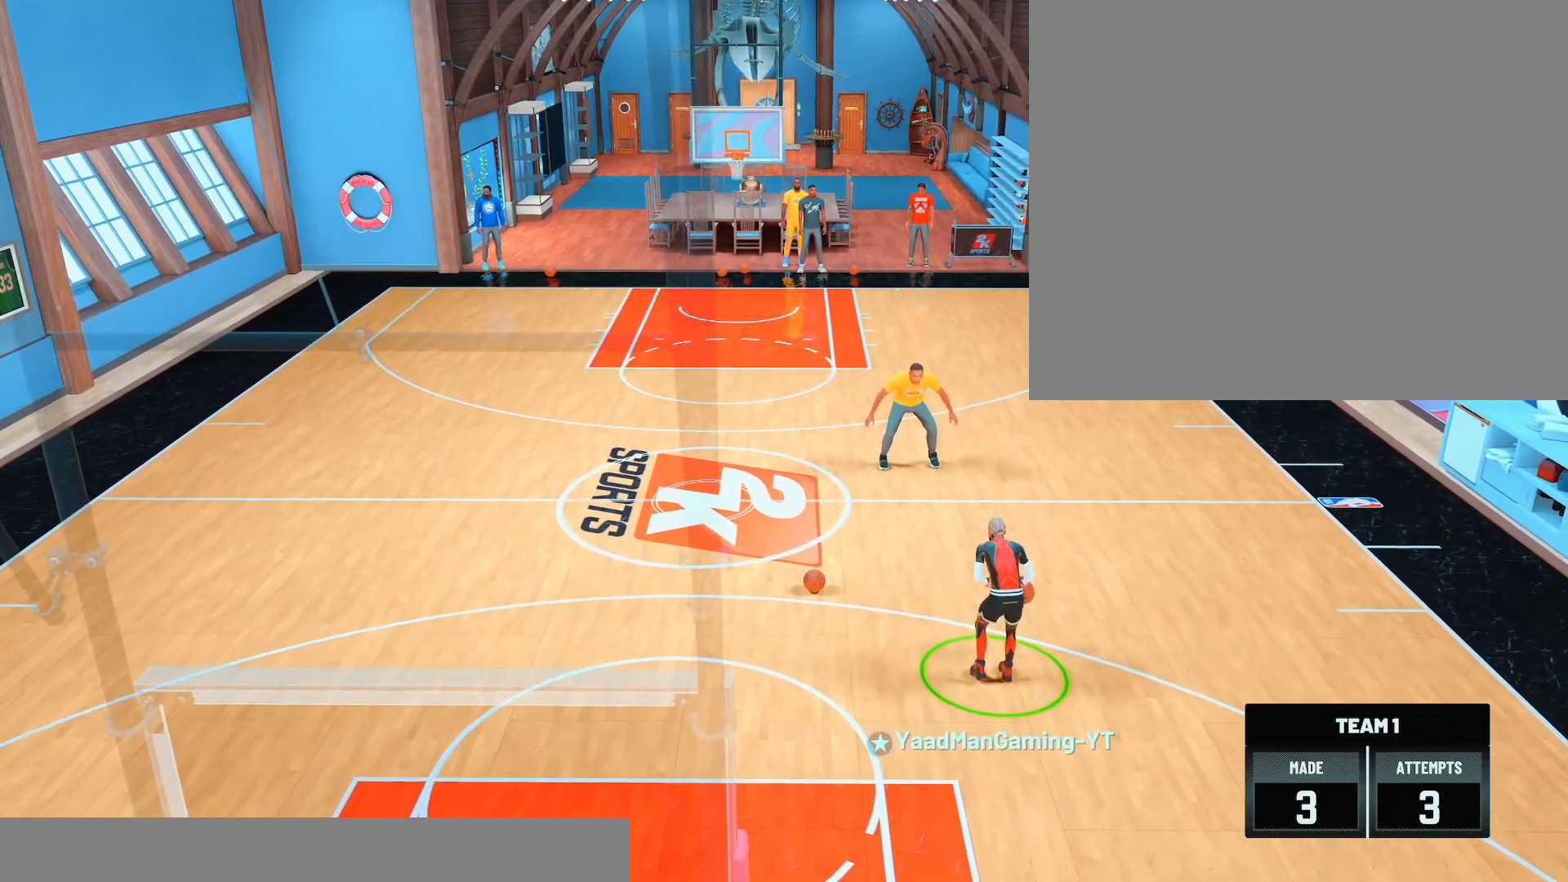
{"buttons": ["R2"], "left_stick": "center", "right_stick": "center", "events": []}
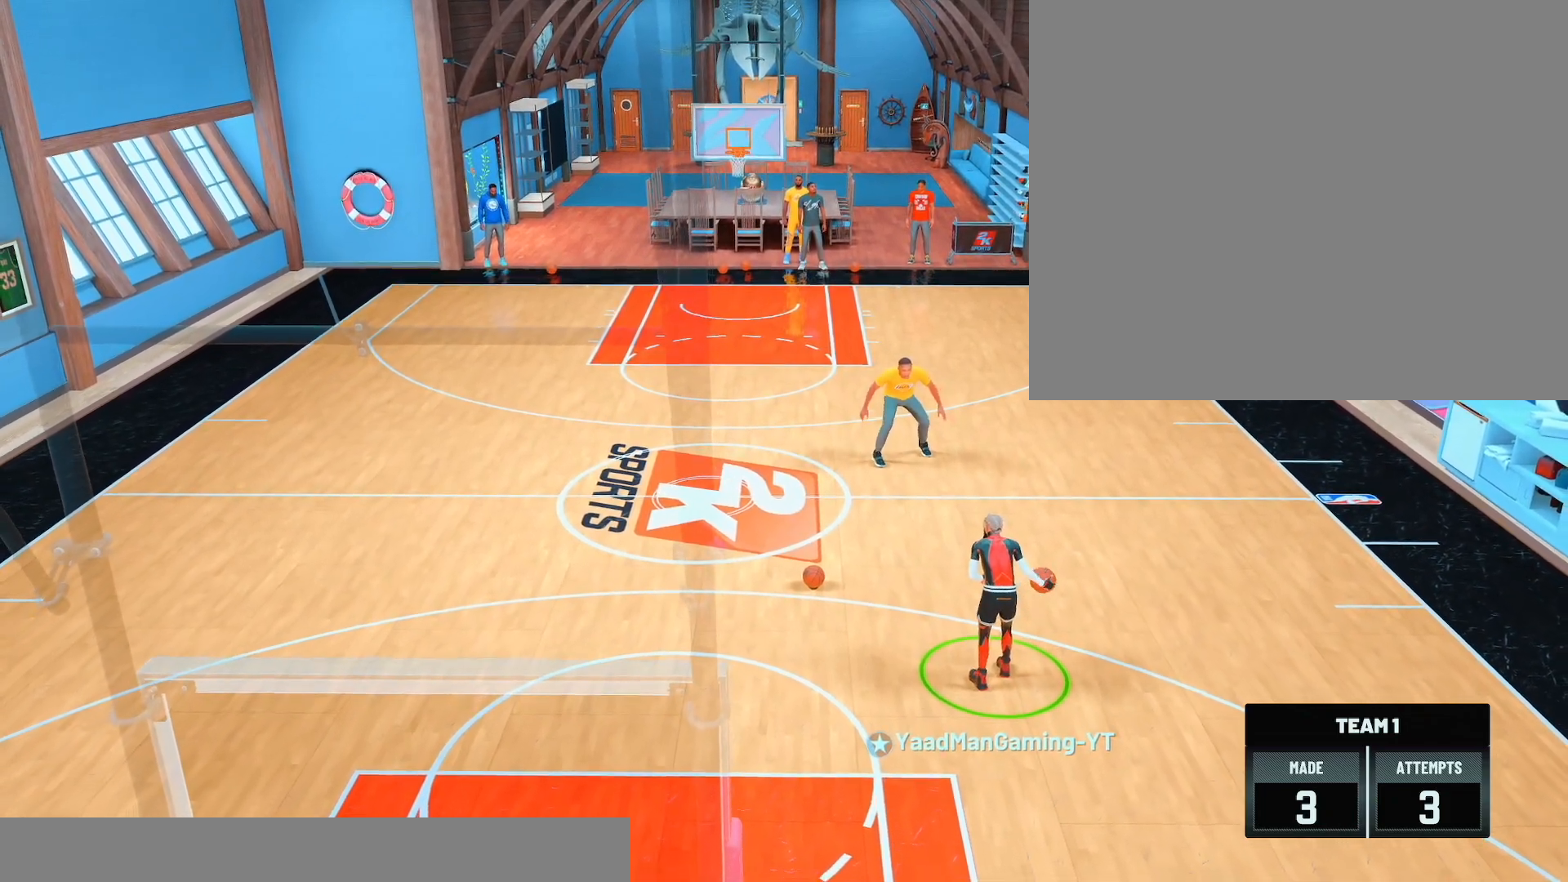
{"buttons": ["R2"], "left_stick": "center", "right_stick": "center", "events": []}
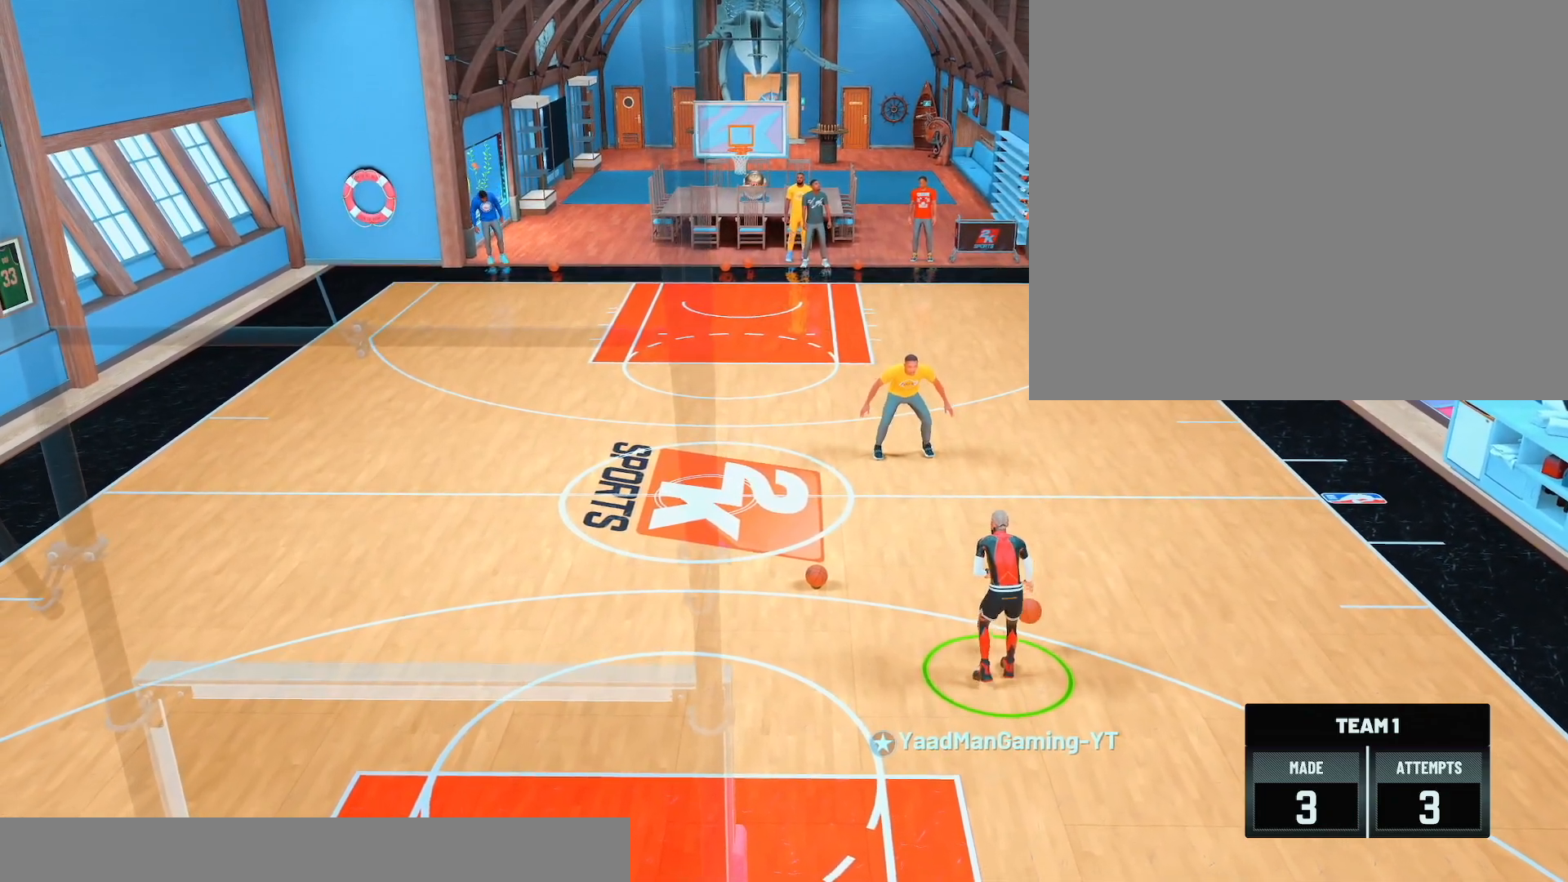
{"buttons": ["R2"], "left_stick": "center", "right_stick": "center", "events": []}
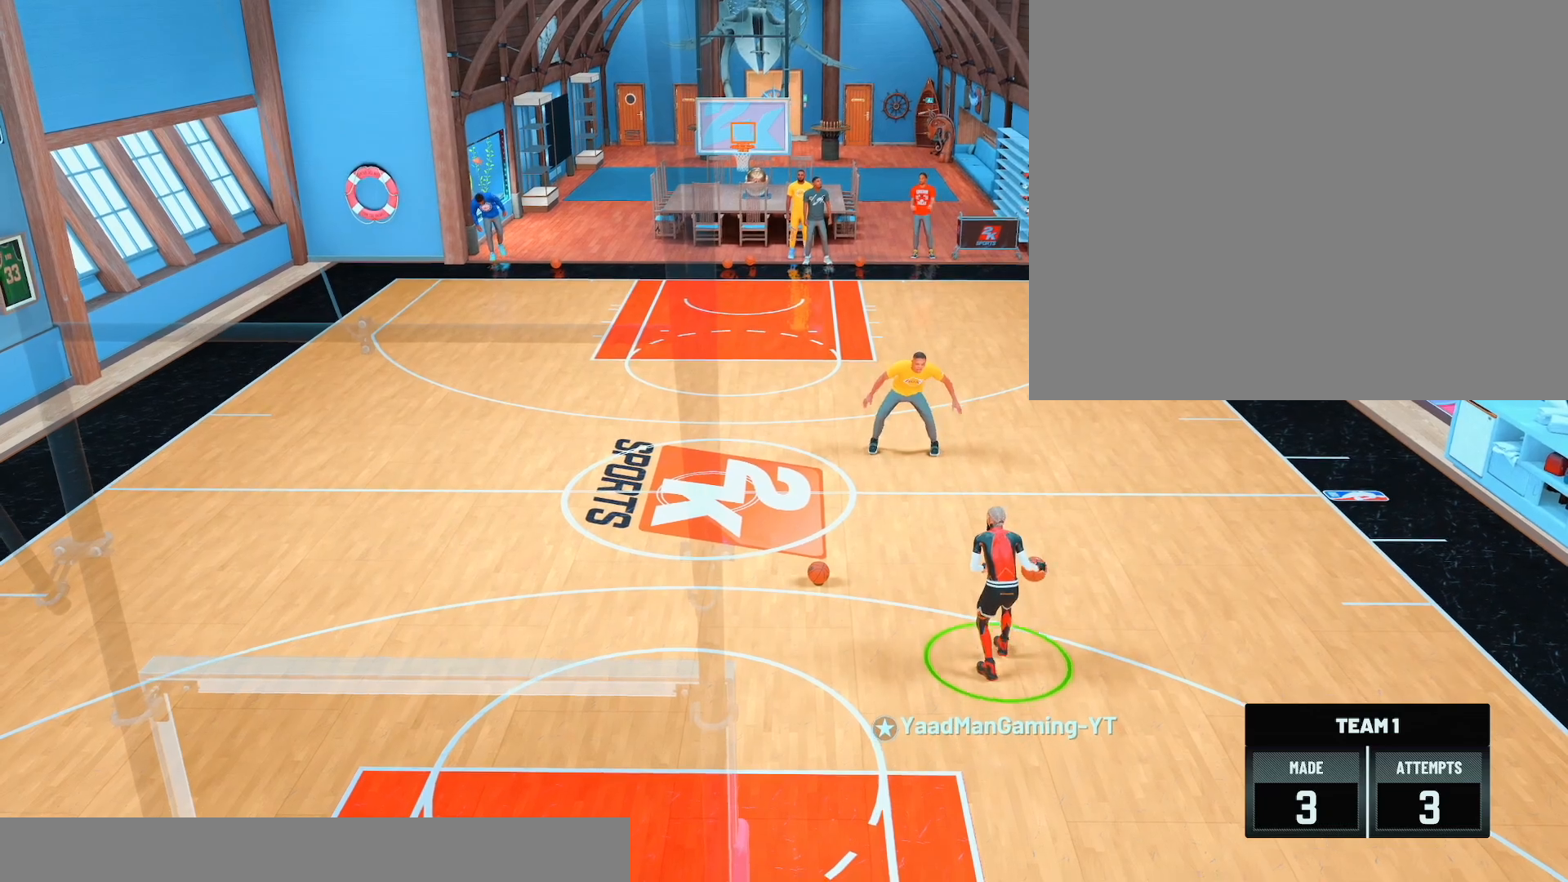
{"buttons": ["R2"], "left_stick": "center", "right_stick": "center", "events": []}
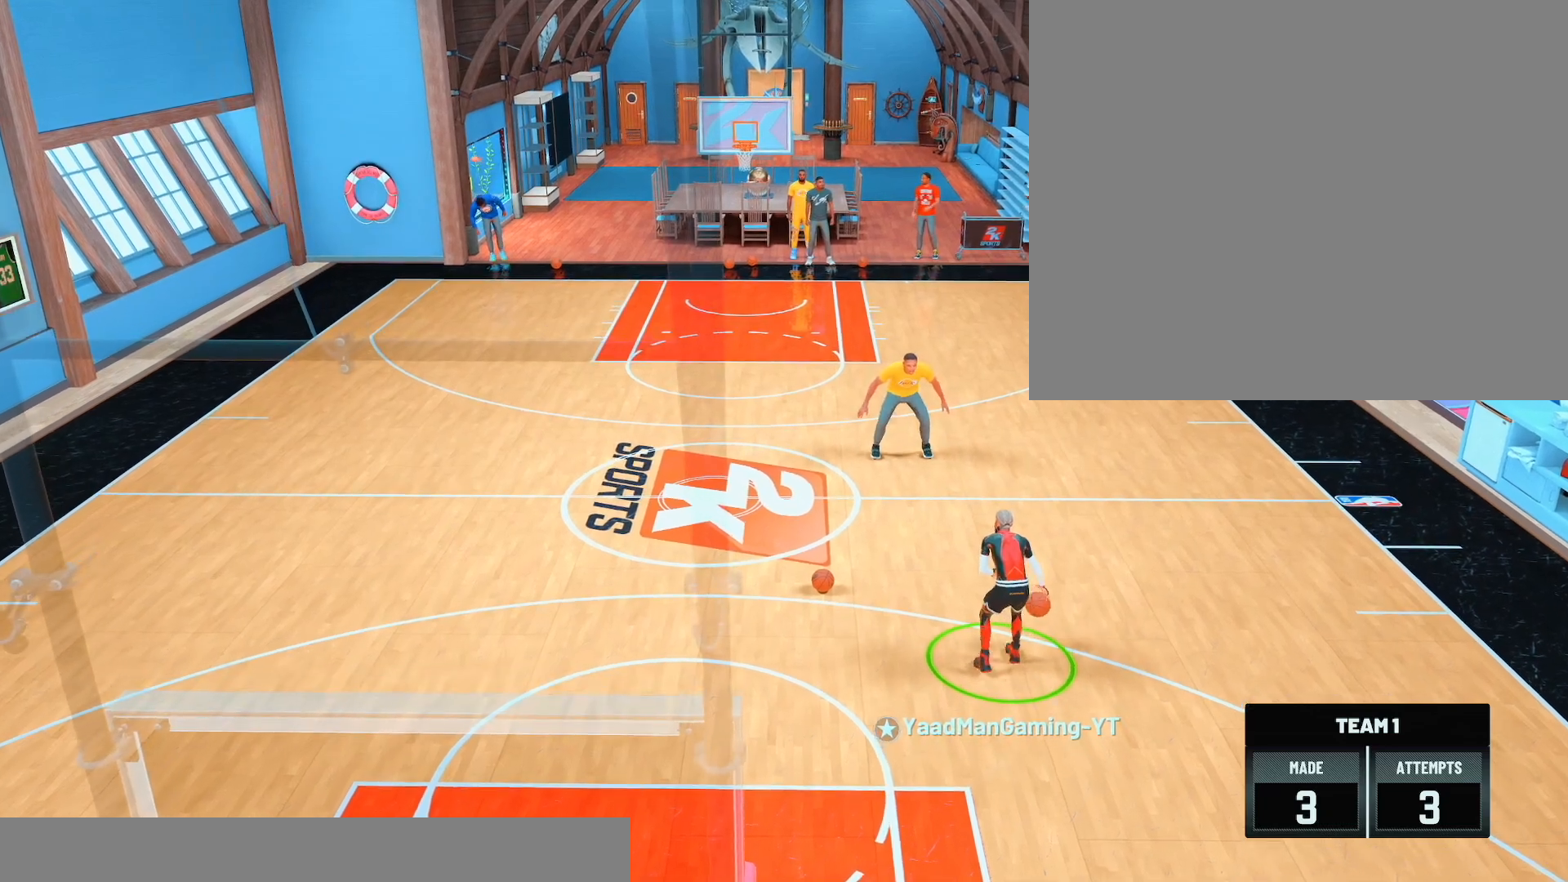
{"buttons": ["R2"], "left_stick": "center", "right_stick": "center", "events": []}
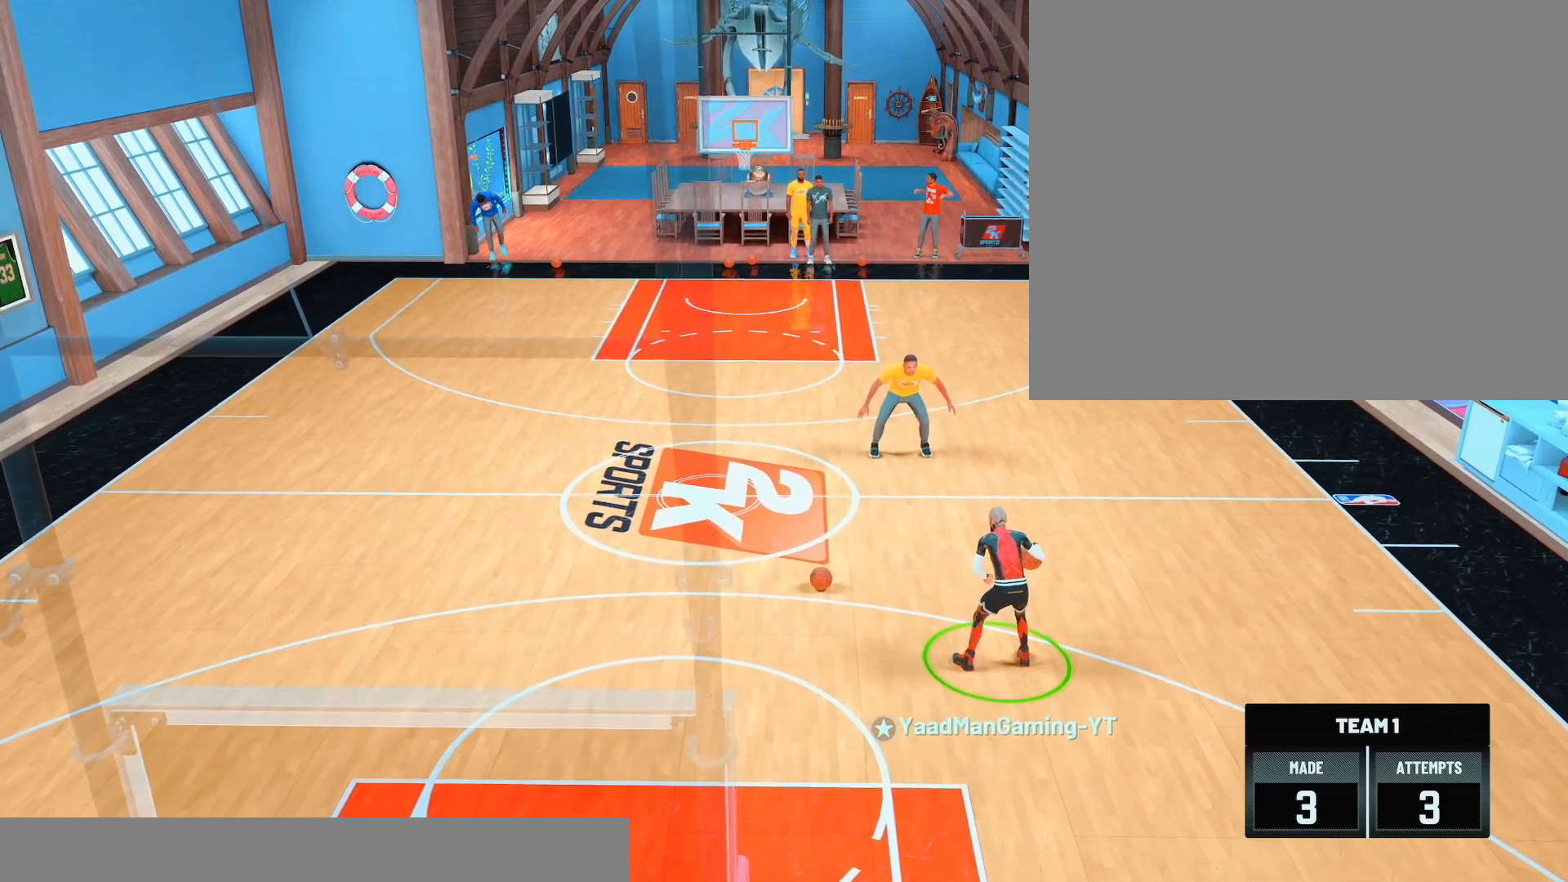
{"buttons": ["R2"], "left_stick": "center", "right_stick": "center", "events": []}